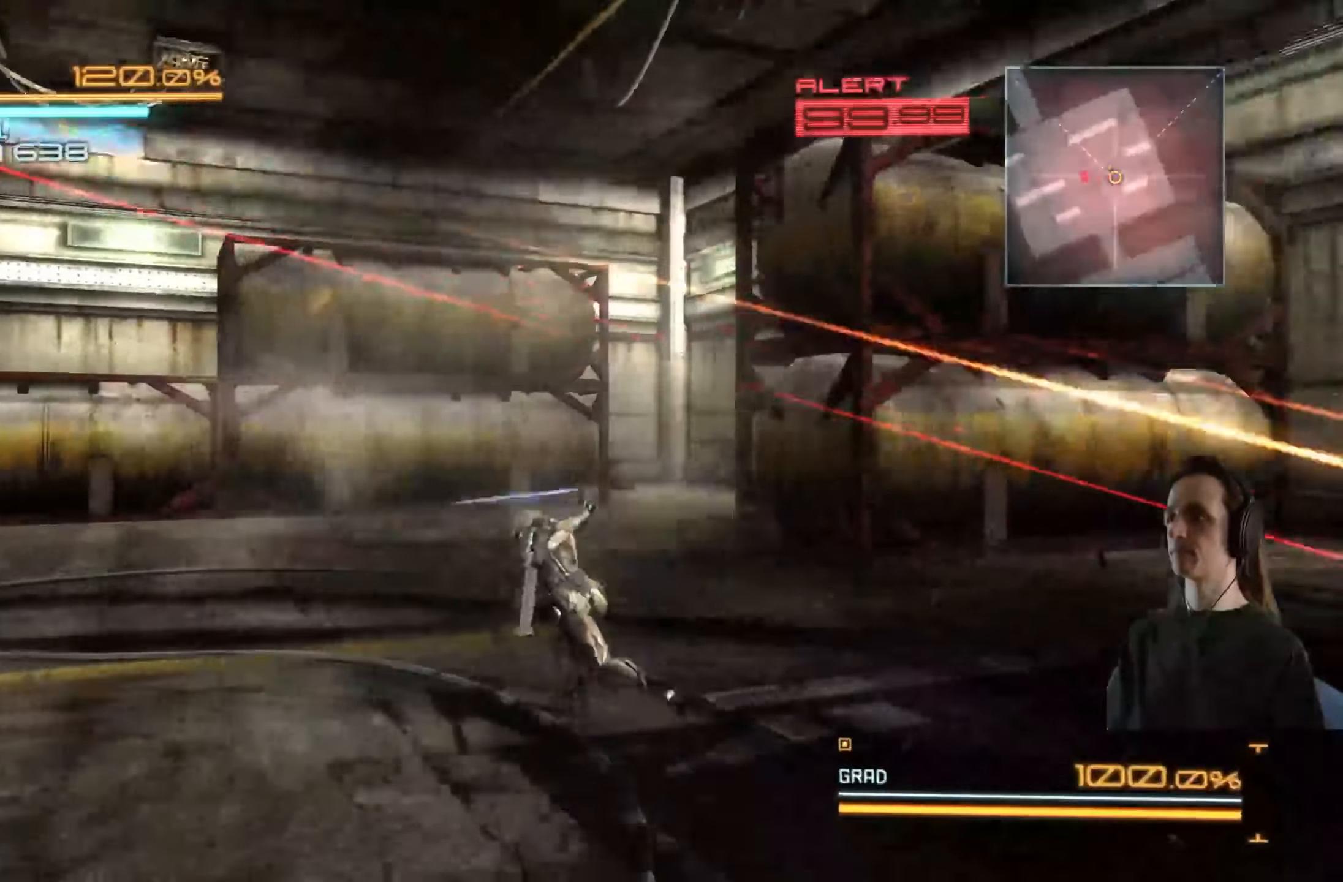
Gameplay with a controller (Xbox layout); each line is a JSON object with the inputs held at the frame after it. "events" lists button and stick changes between this image and that frame as [ms after this image, input, new state], when the widget could be followed in between. Not read: R3.
{"buttons": ["R2"], "left_stick": "left", "right_stick": "left", "events": []}
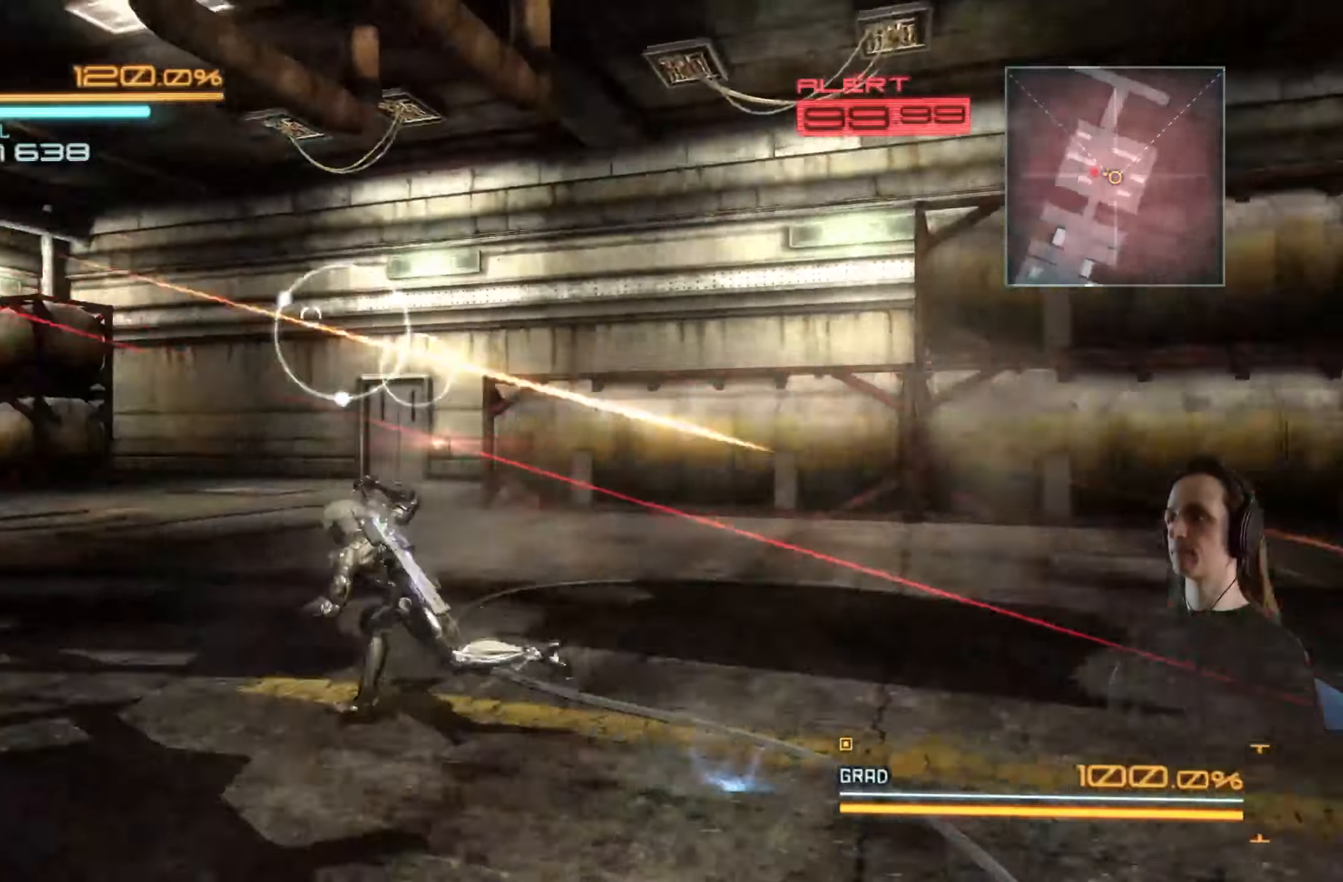
{"buttons": ["R2"], "left_stick": "left", "right_stick": "left", "events": [[250, "right_stick", "center"], [433, "right_stick", "left"]]}
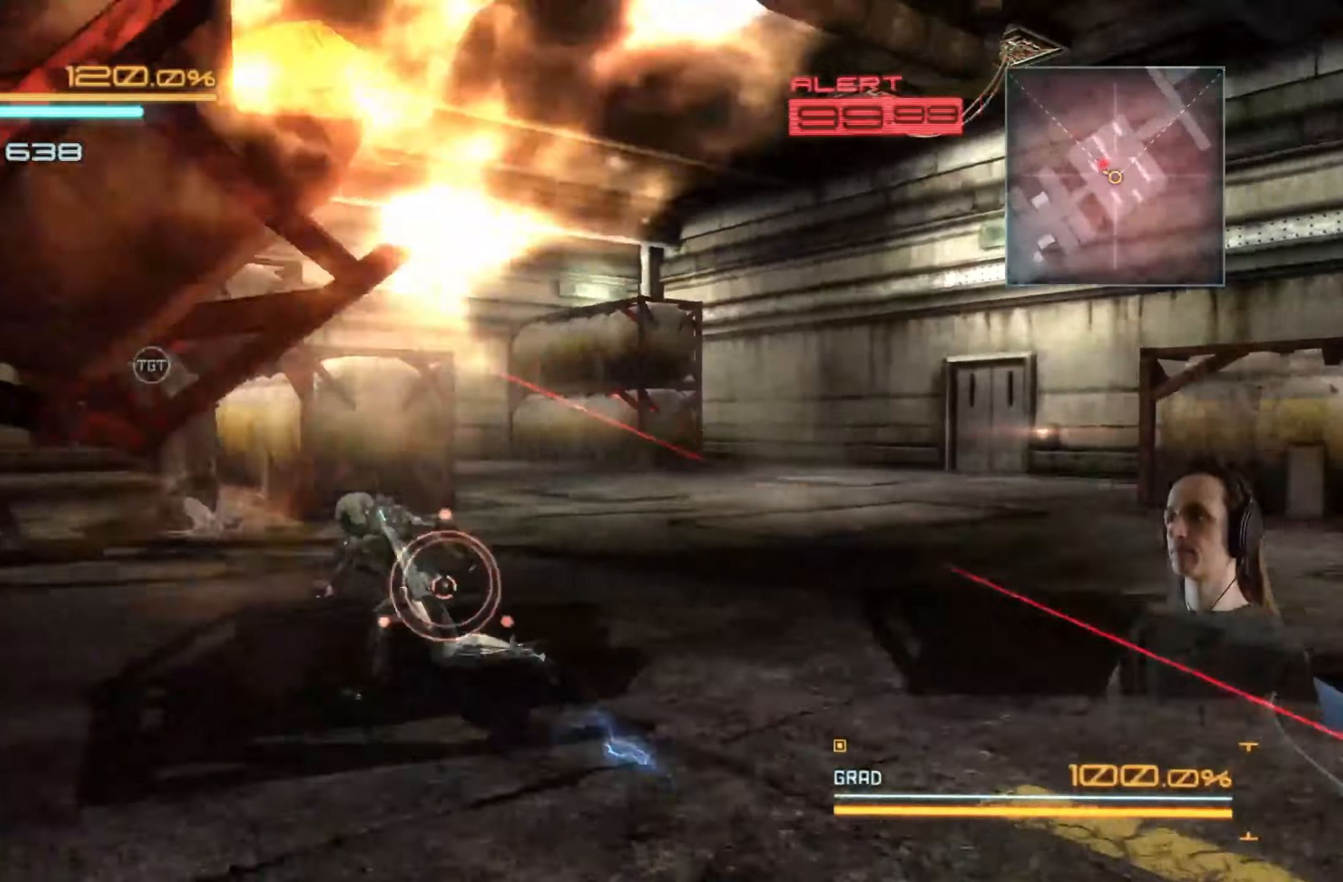
{"buttons": ["R2"], "left_stick": "up", "right_stick": "left", "events": [[17, "left_stick", "up-left"], [117, "right_stick", "center"], [433, "right_stick", "left"], [467, "left_stick", "up"]]}
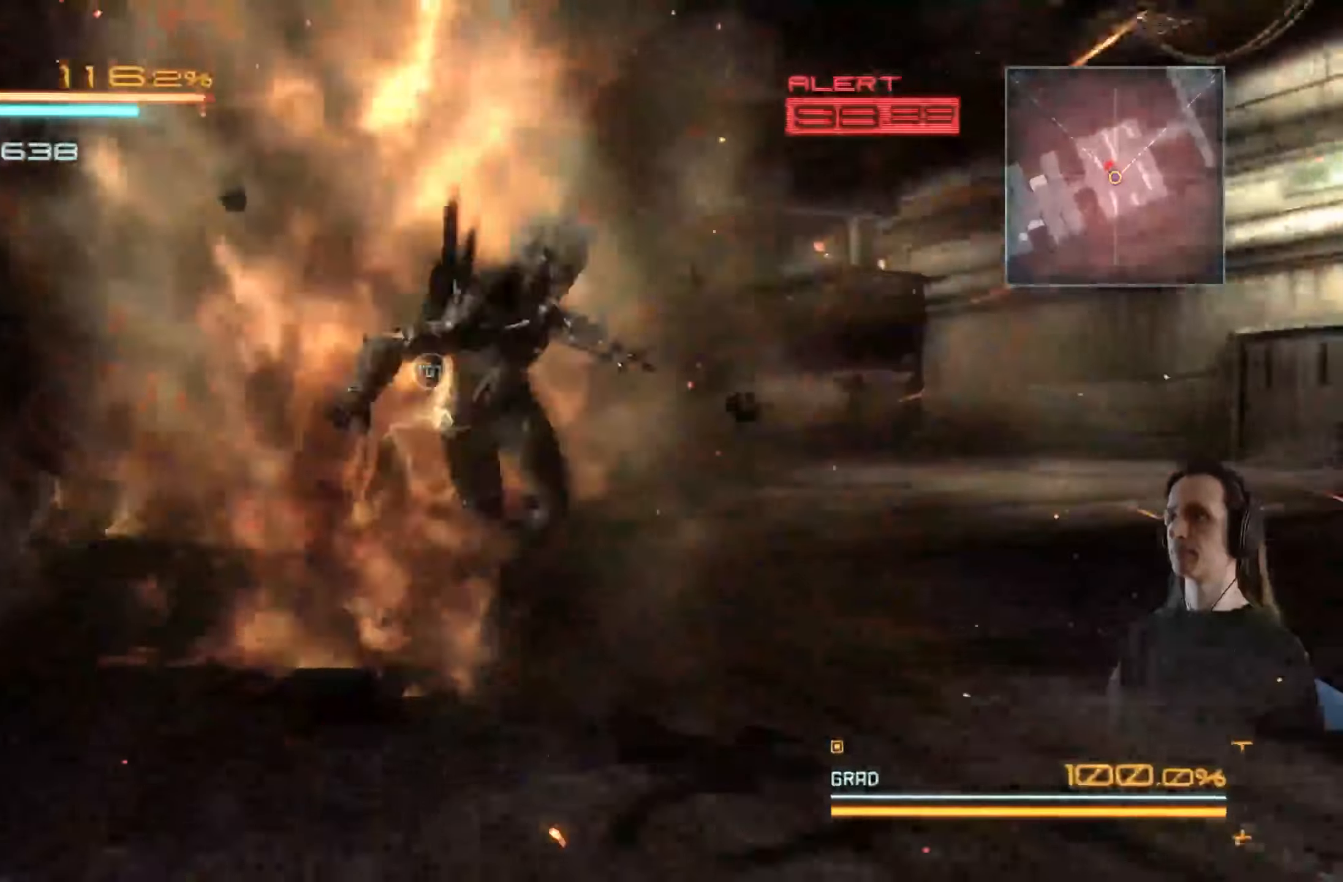
{"buttons": ["R2"], "left_stick": "up-right", "right_stick": "center", "events": [[67, "left_stick", "up-right"], [317, "R2", "up"], [350, "left_stick", "center"], [400, "right_stick", "center"], [483, "R2", "down"], [483, "left_stick", "up-right"]]}
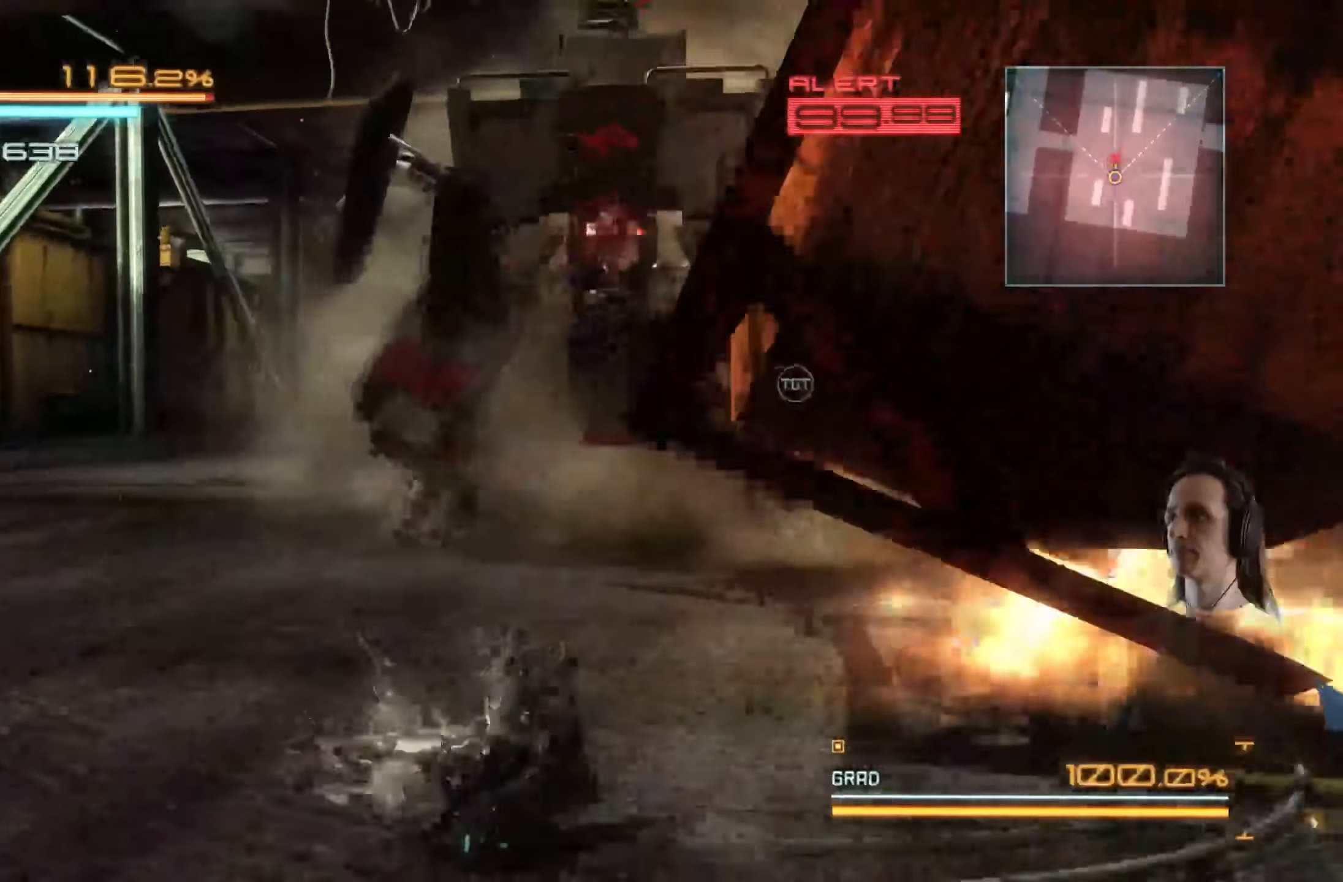
{"buttons": ["R2"], "left_stick": "up", "right_stick": "center", "events": [[233, "left_stick", "up"], [267, "right_stick", "right"], [367, "right_stick", "center"]]}
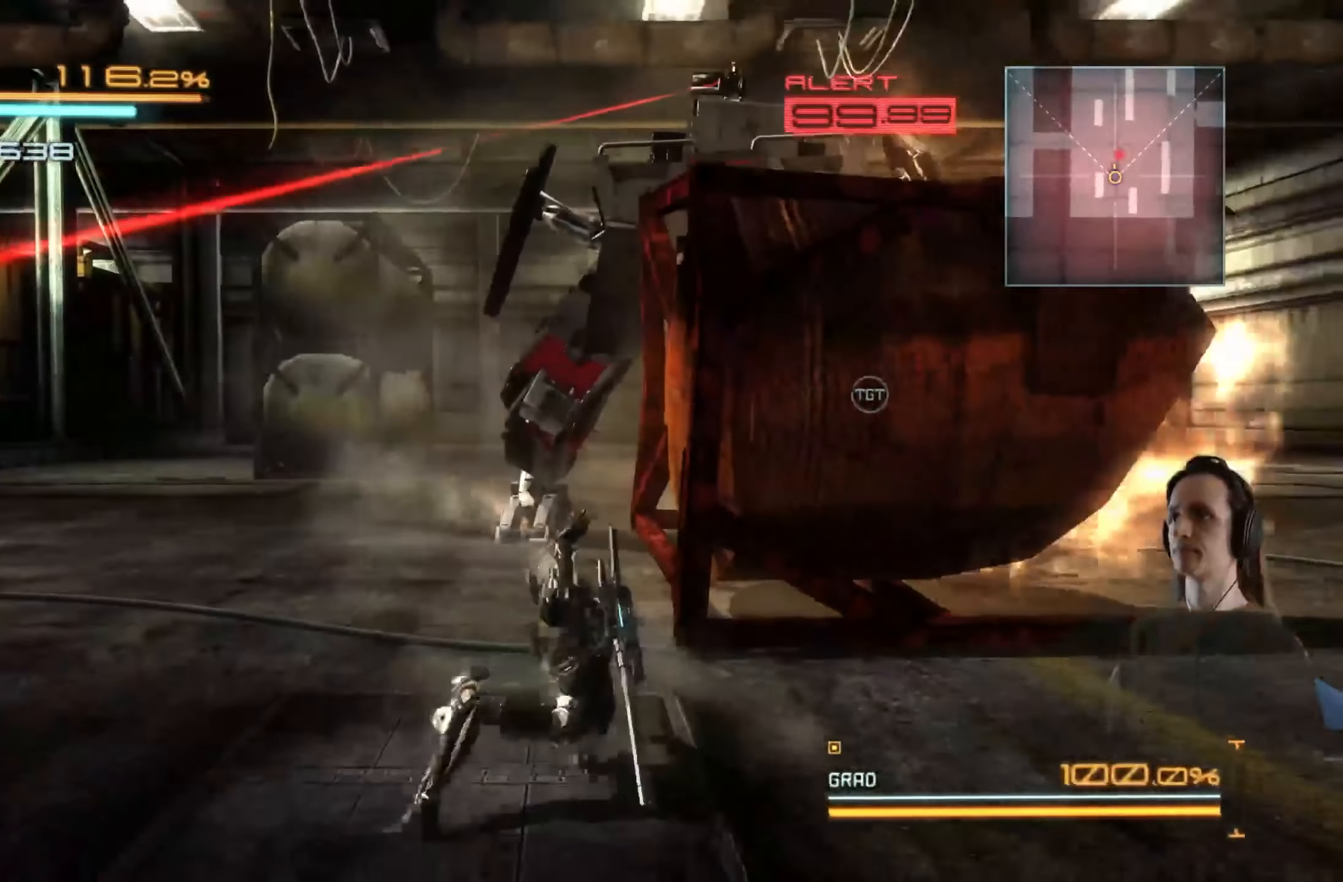
{"buttons": ["R2"], "left_stick": "up-right", "right_stick": "center", "events": [[117, "R2", "up"], [150, "left_stick", "right"], [250, "R2", "down"], [300, "right_stick", "right"], [400, "right_stick", "center"], [433, "left_stick", "up-right"]]}
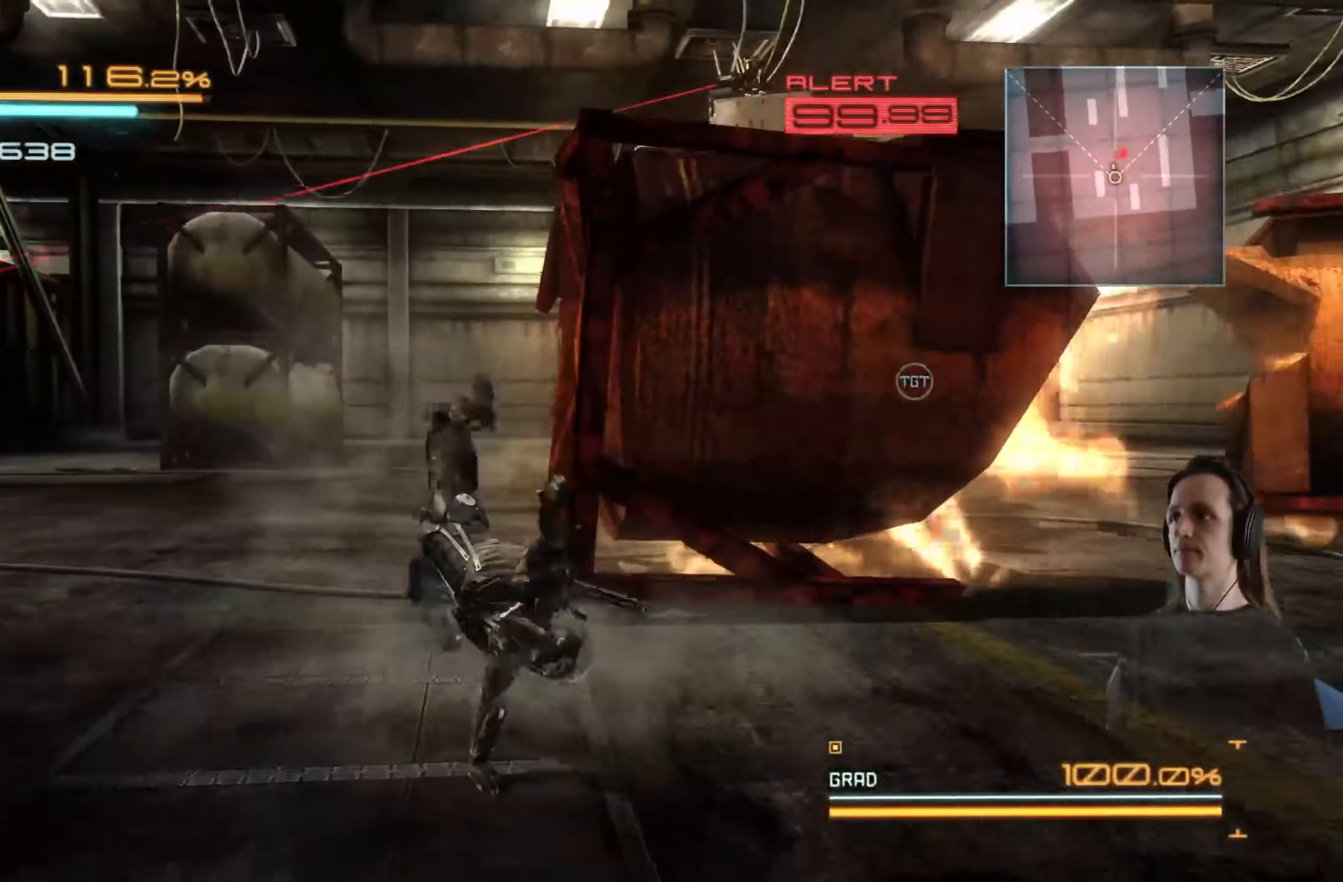
{"buttons": [], "left_stick": "up", "right_stick": "center", "events": [[150, "right_stick", "right"], [283, "right_stick", "center"], [467, "R2", "up"], [467, "left_stick", "up"]]}
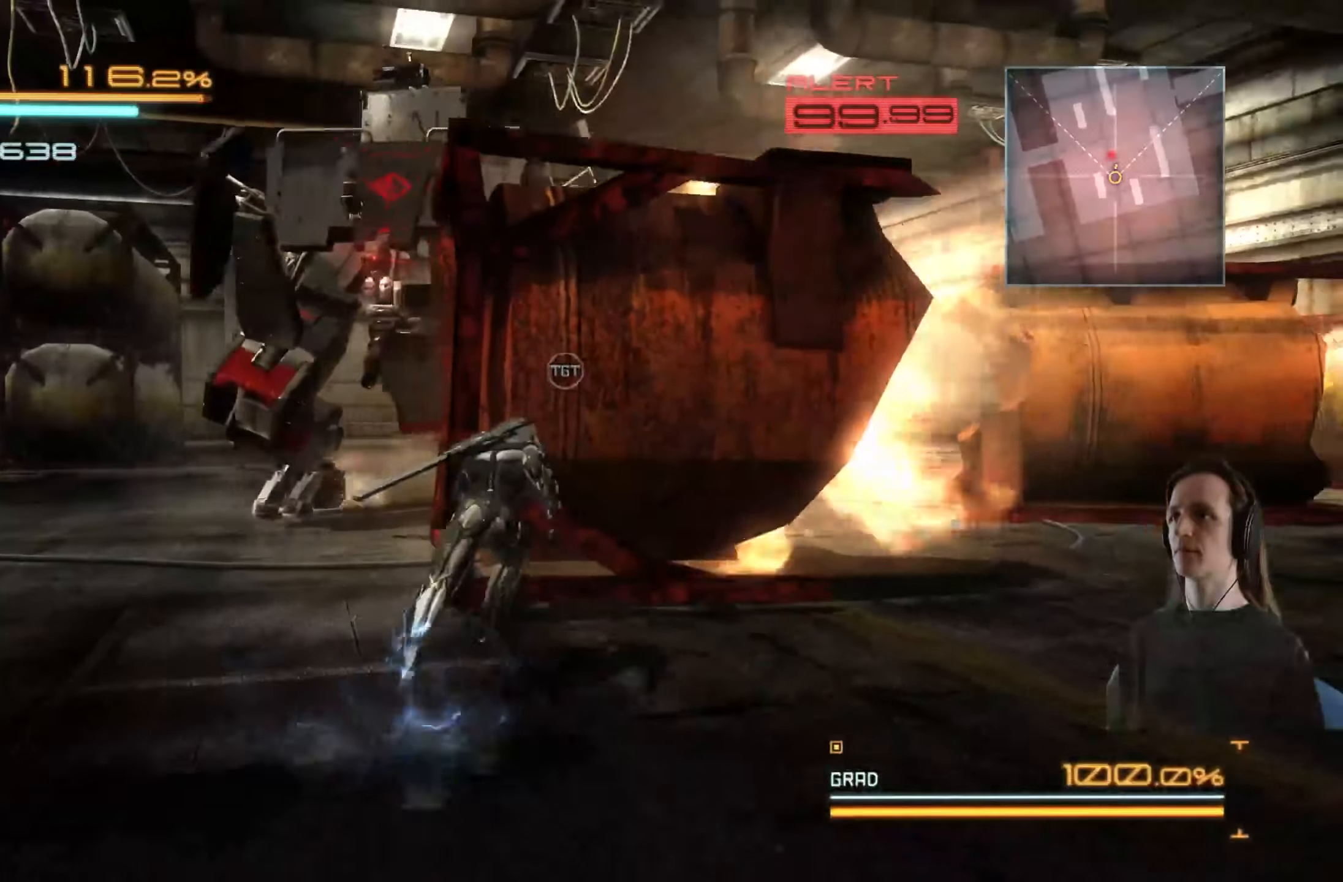
{"buttons": ["R2"], "left_stick": "left", "right_stick": "left", "events": [[17, "left_stick", "up-left"], [117, "R2", "down"], [233, "left_stick", "left"], [400, "right_stick", "left"]]}
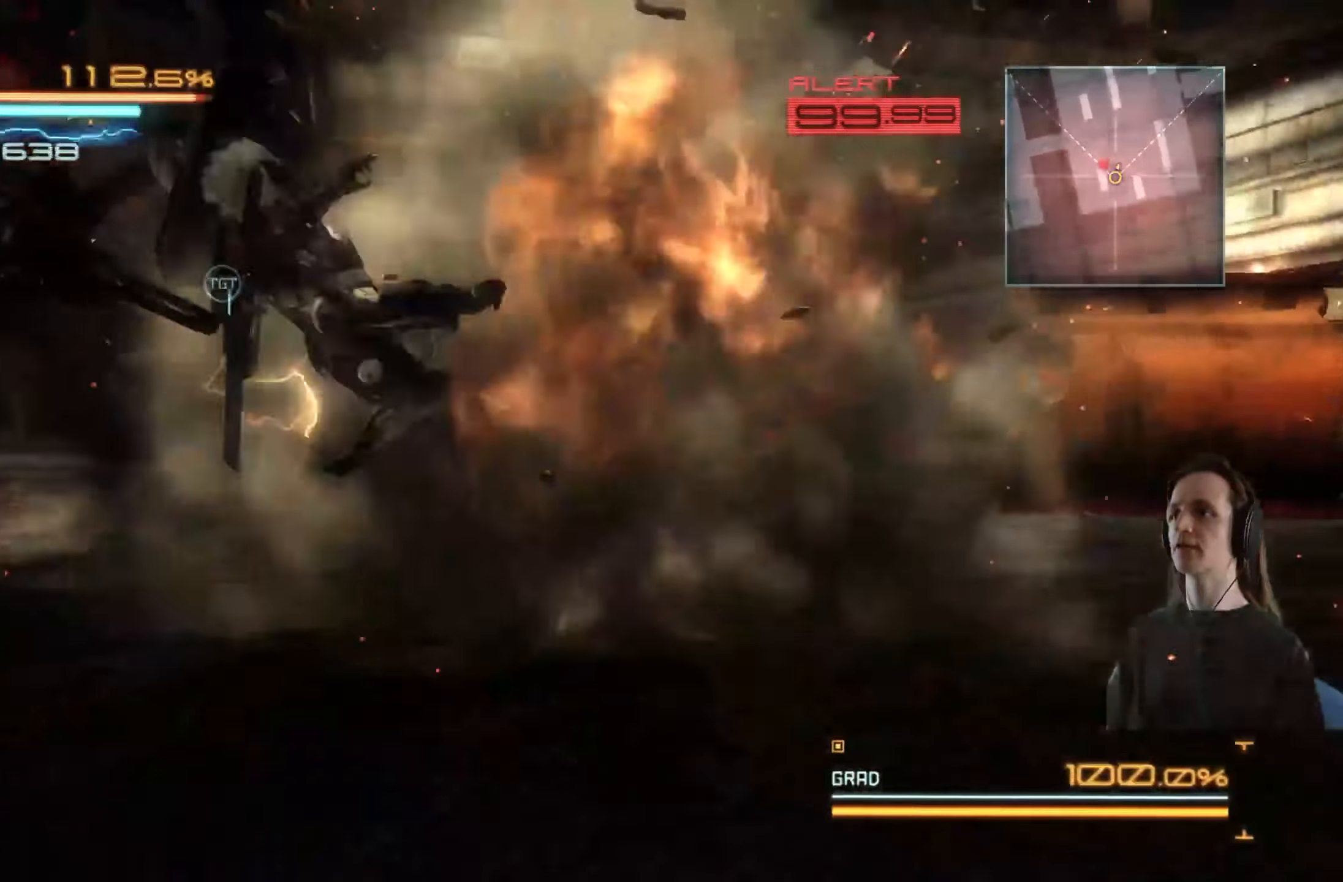
{"buttons": [], "left_stick": "up", "right_stick": "center", "events": [[133, "left_stick", "up-left"], [250, "R2", "up"], [283, "left_stick", "center"], [300, "right_stick", "center"], [383, "left_stick", "up"]]}
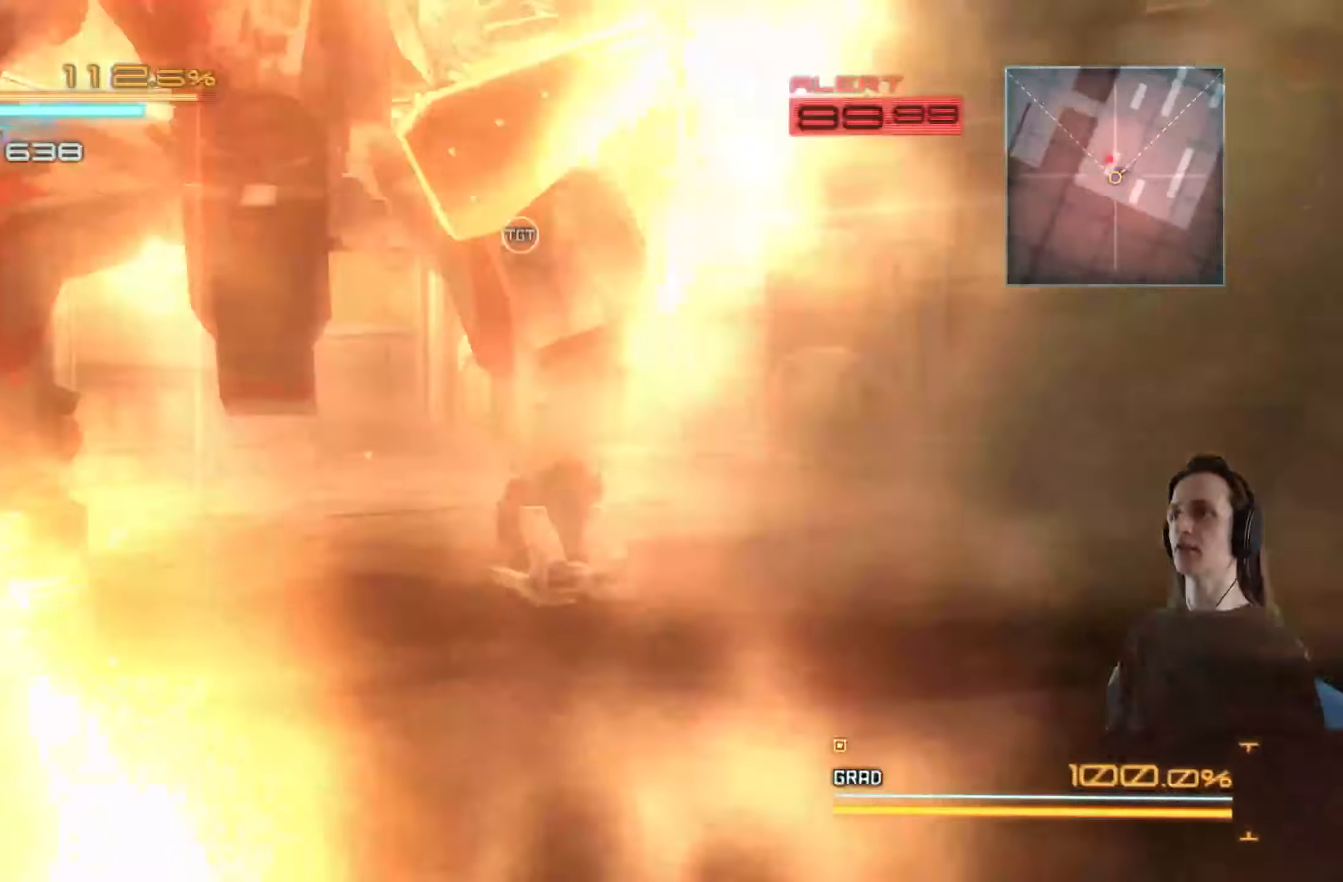
{"buttons": ["R2"], "left_stick": "up-right", "right_stick": "center", "events": [[50, "left_stick", "center"], [133, "left_stick", "up"], [183, "R2", "down"], [217, "right_stick", "left"], [383, "right_stick", "center"], [433, "left_stick", "up-right"]]}
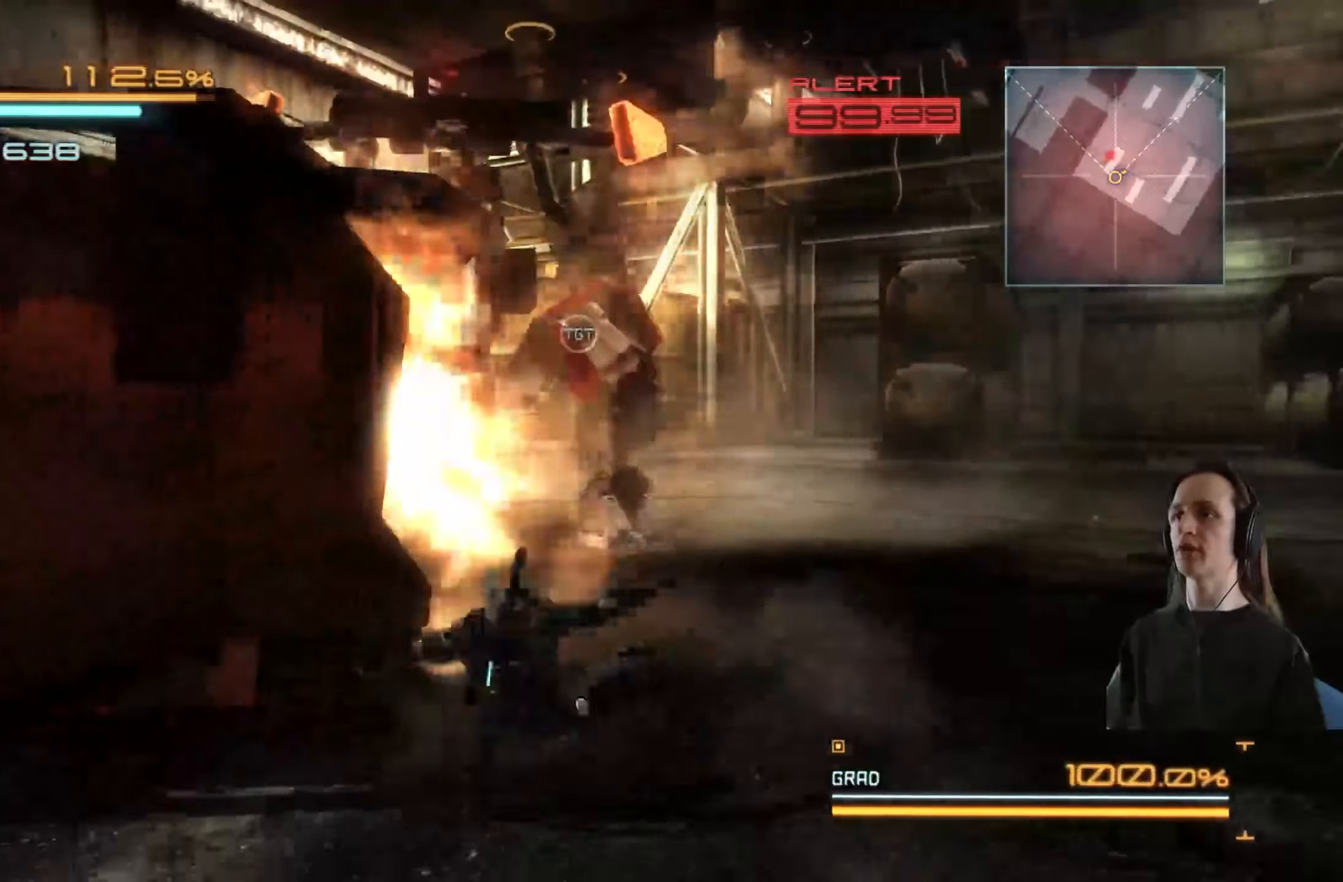
{"buttons": [], "left_stick": "up-right", "right_stick": "center", "events": [[33, "R2", "up"], [150, "R2", "down"], [200, "right_stick", "left"], [333, "right_stick", "center"], [500, "R2", "up"]]}
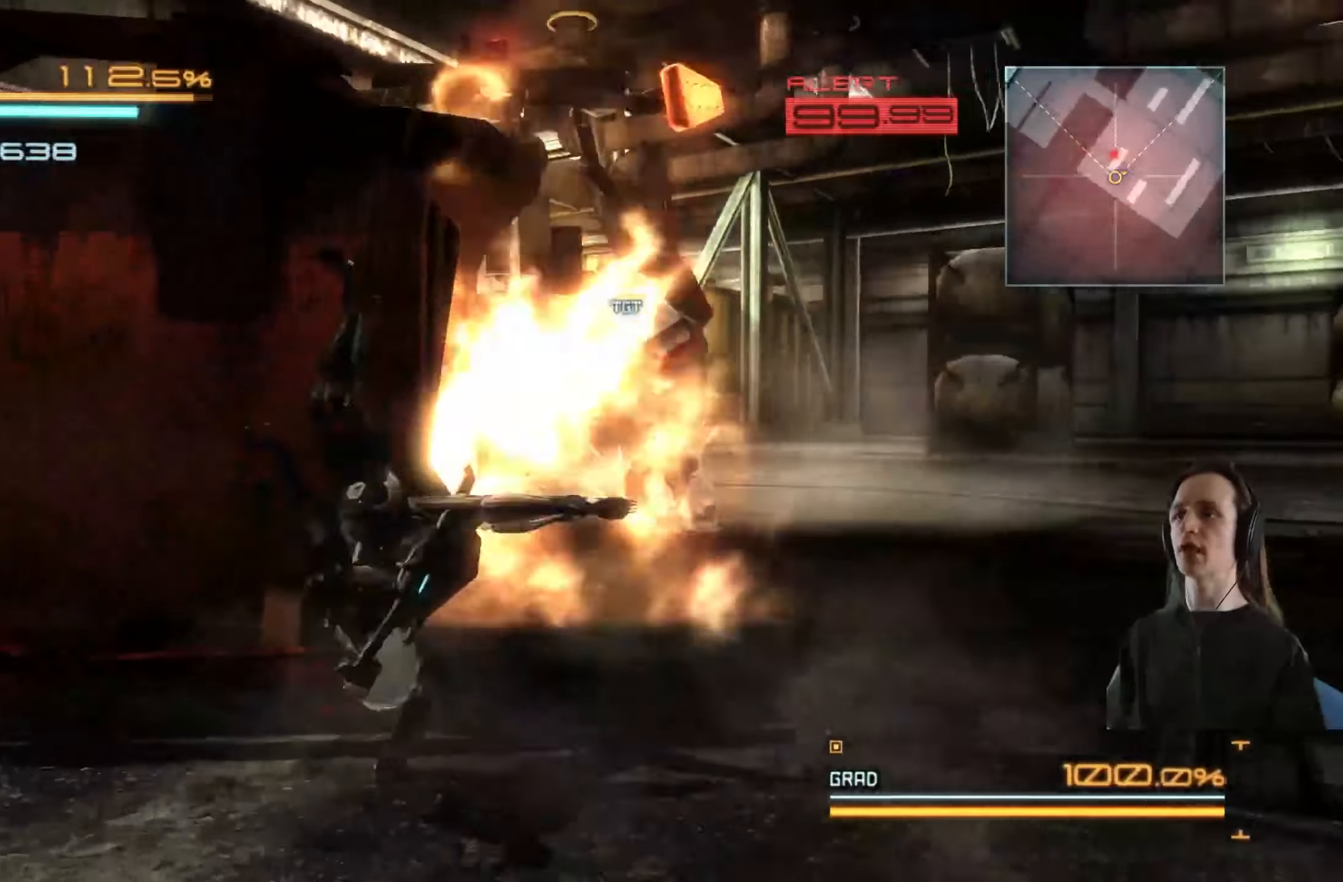
{"buttons": ["R2"], "left_stick": "up-right", "right_stick": "left", "events": [[100, "R2", "down"], [184, "right_stick", "left"]]}
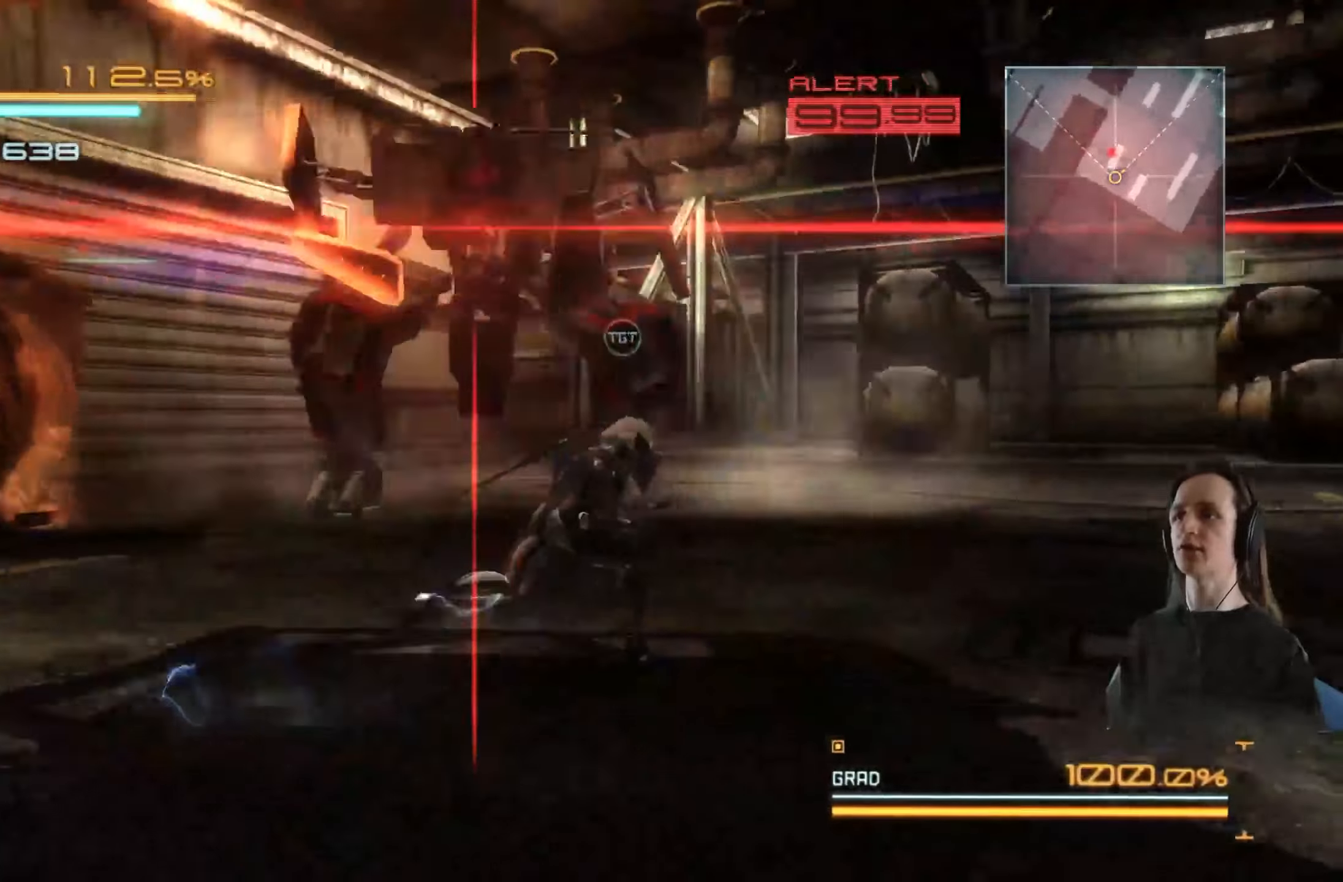
{"buttons": ["R2"], "left_stick": "up-right", "right_stick": "left", "events": [[100, "right_stick", "center"], [334, "right_stick", "left"]]}
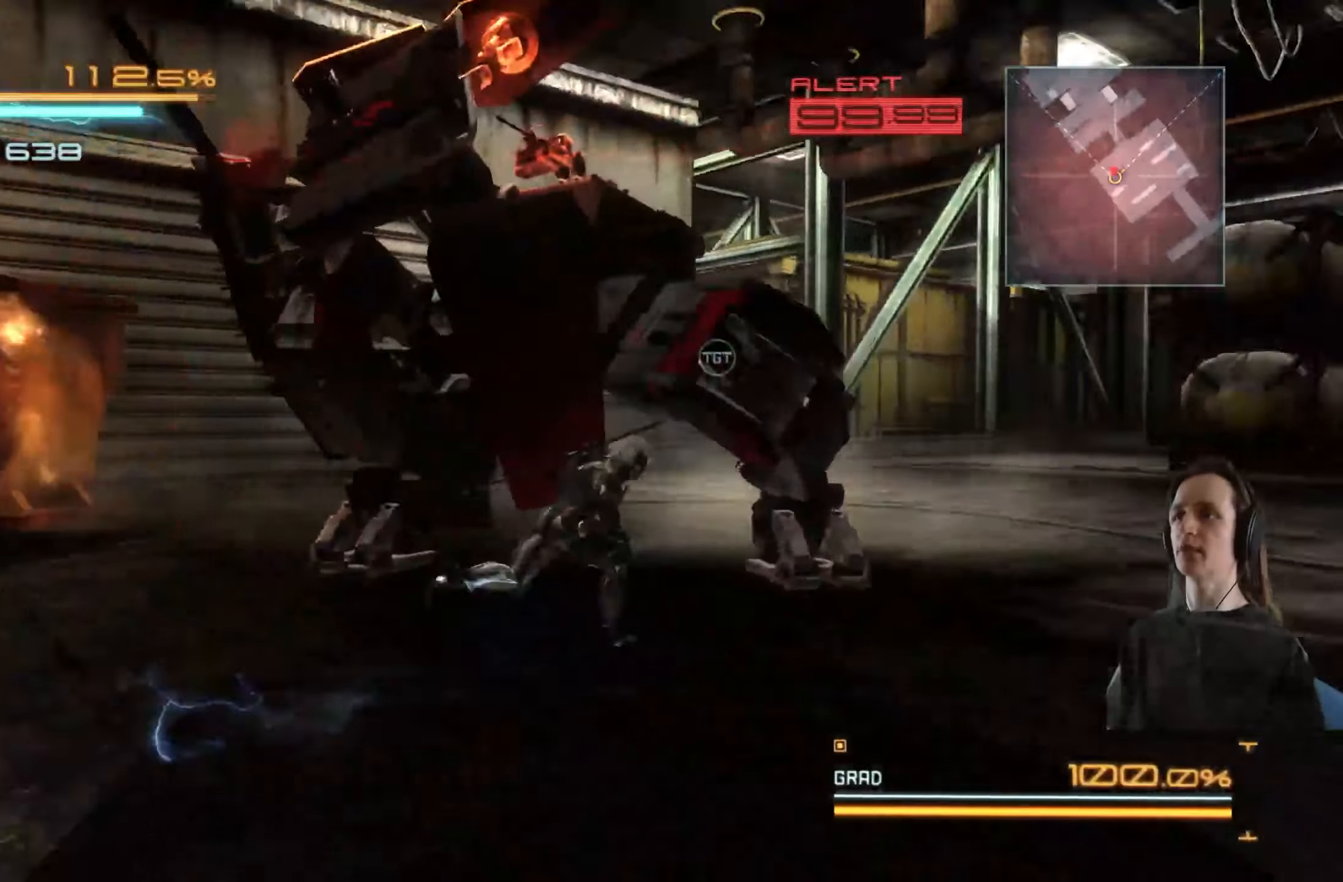
{"buttons": [], "left_stick": "up-left", "right_stick": "center", "events": [[34, "left_stick", "up-left"], [50, "right_stick", "center"], [67, "R2", "up"], [84, "X", "down"], [184, "X", "up"], [284, "X", "down"], [384, "X", "up"]]}
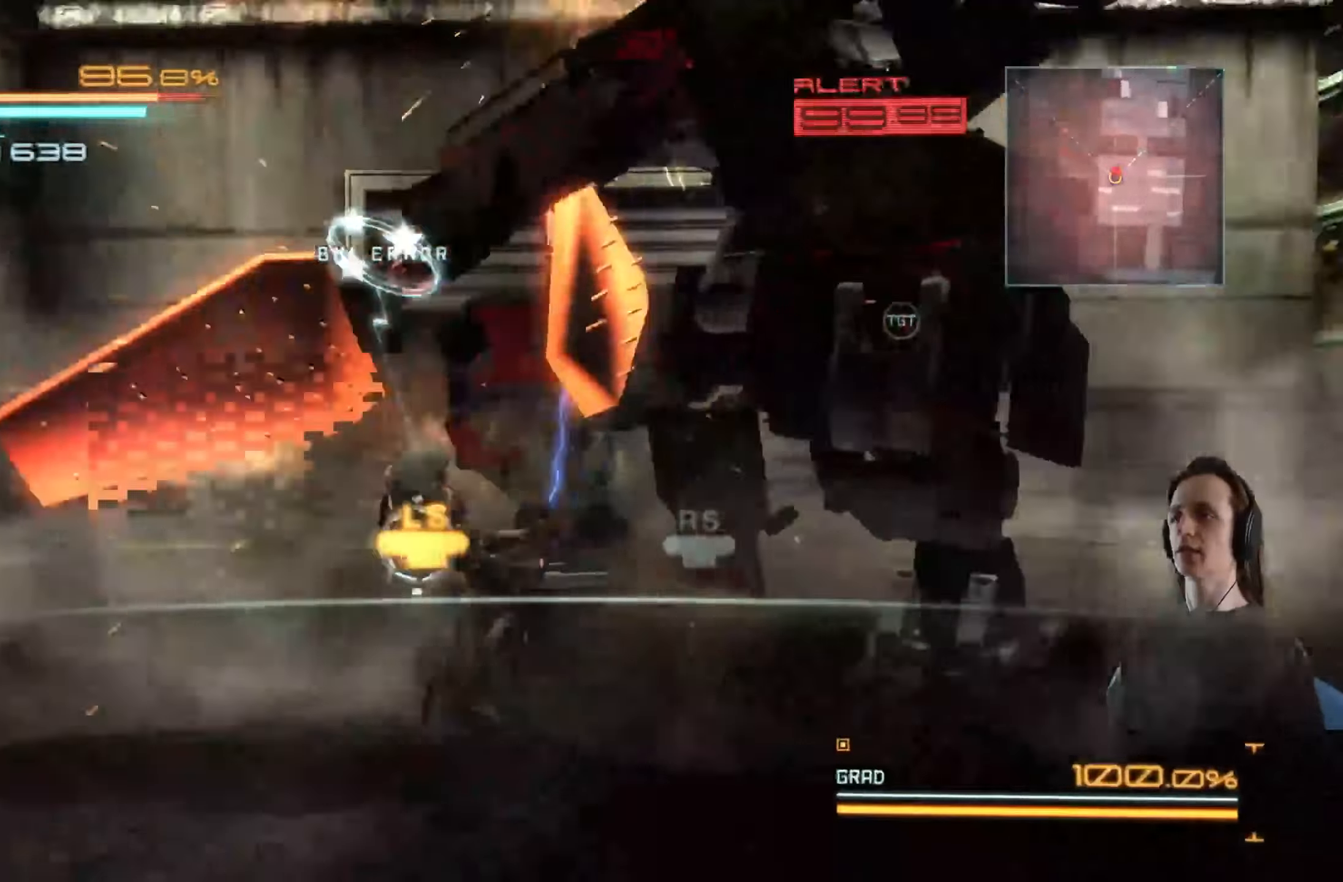
{"buttons": [], "left_stick": "down", "right_stick": "center", "events": [[17, "X", "down"], [100, "left_stick", "up-right"], [150, "X", "up"], [150, "left_stick", "center"], [200, "X", "down"], [250, "left_stick", "down-right"], [350, "X", "up"], [367, "left_stick", "up"], [450, "left_stick", "right"], [500, "left_stick", "down"]]}
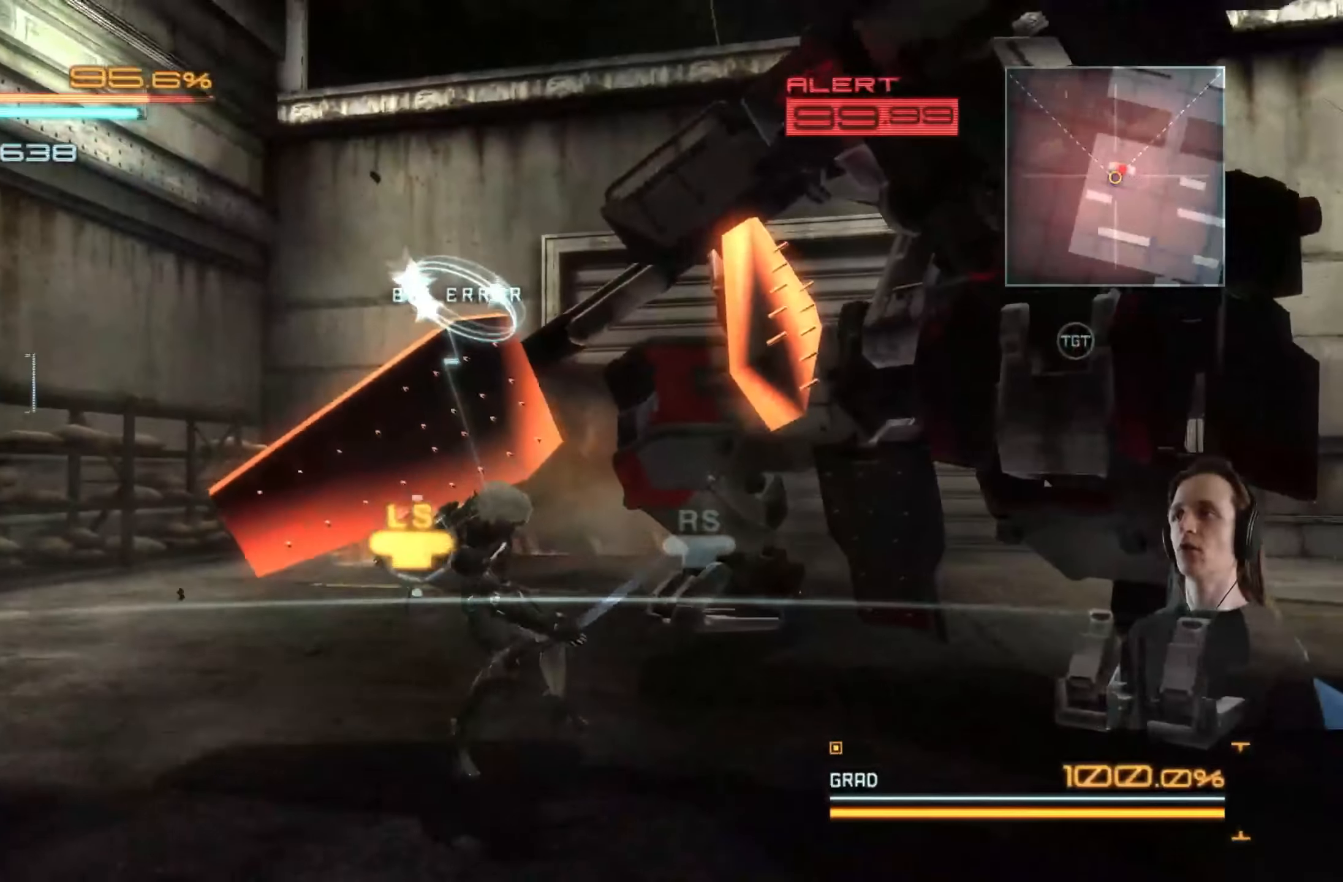
{"buttons": [], "left_stick": "up-left", "right_stick": "center", "events": [[67, "left_stick", "up-left"], [150, "left_stick", "down-right"], [250, "left_stick", "up"], [334, "left_stick", "right"], [384, "left_stick", "down"], [450, "left_stick", "up-left"]]}
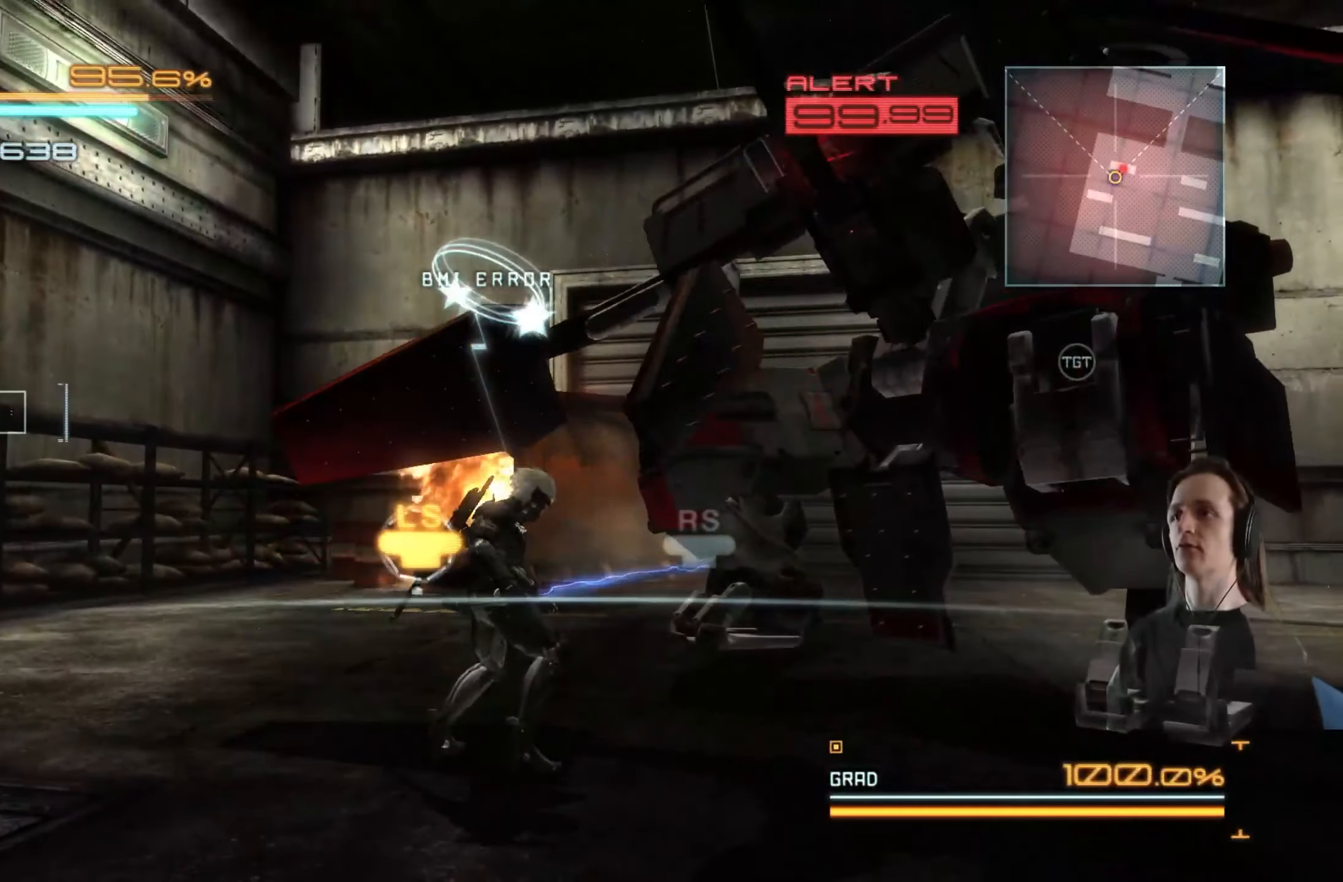
{"buttons": [], "left_stick": "down-right", "right_stick": "center", "events": [[50, "left_stick", "down"], [150, "left_stick", "up-left"], [250, "left_stick", "down-right"], [350, "left_stick", "left"], [417, "left_stick", "down-right"]]}
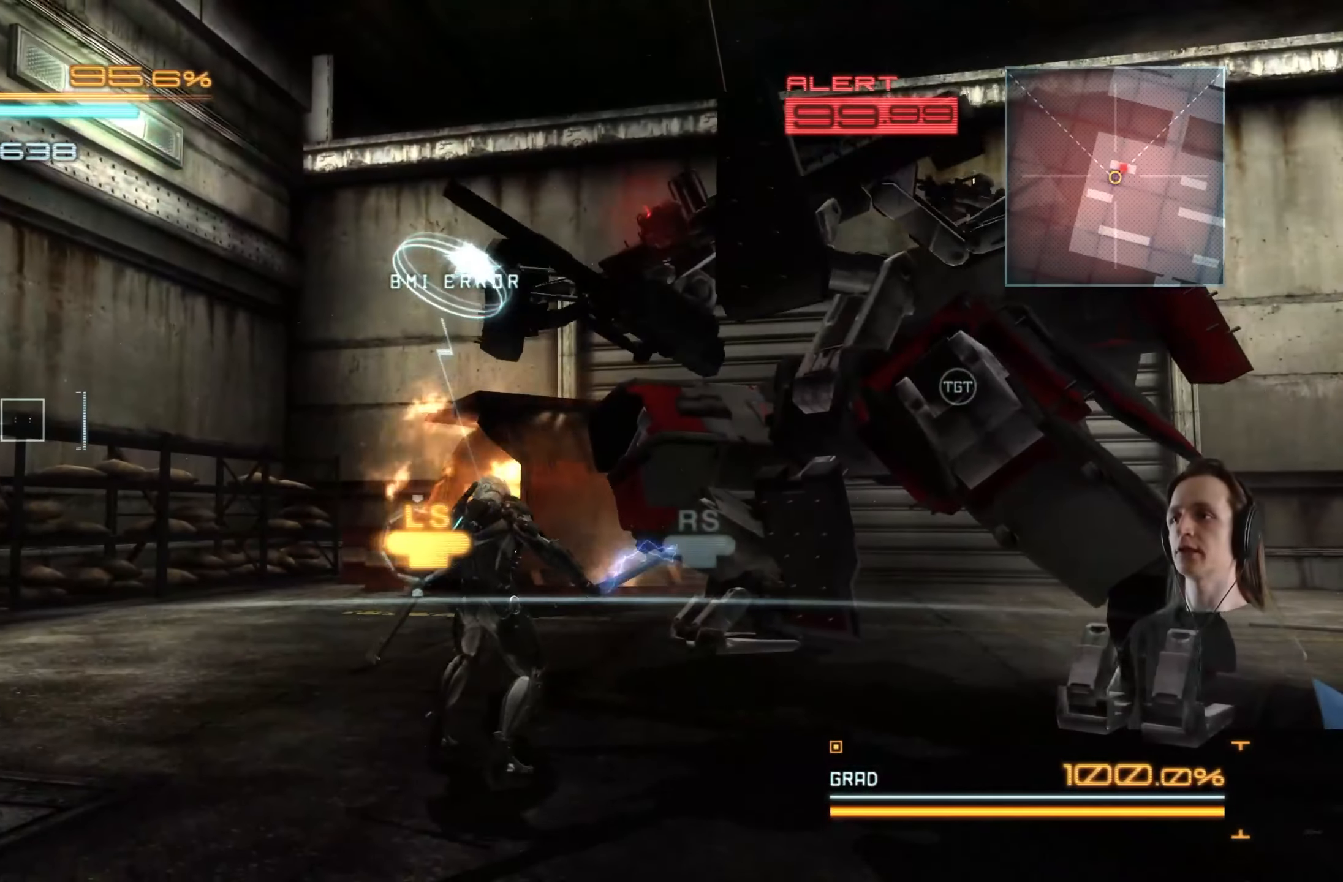
{"buttons": [], "left_stick": "down-right", "right_stick": "center", "events": [[34, "left_stick", "left"], [134, "left_stick", "down-right"], [217, "left_stick", "left"], [317, "left_stick", "down-right"], [417, "left_stick", "up-left"], [500, "left_stick", "down-right"]]}
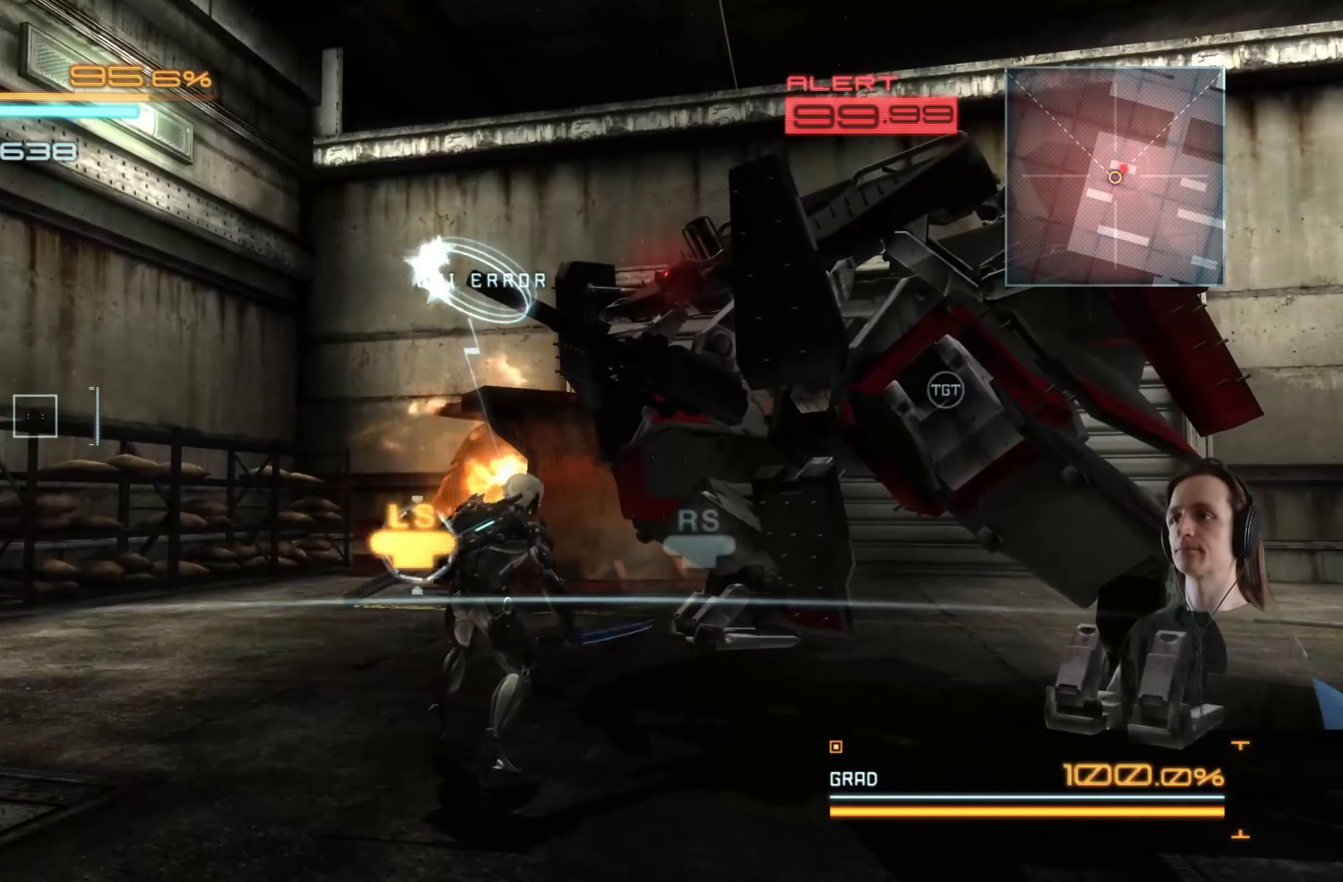
{"buttons": [], "left_stick": "down-right", "right_stick": "center", "events": [[67, "left_stick", "left"], [150, "left_stick", "down-right"], [250, "left_stick", "up-left"], [334, "left_stick", "right"], [417, "left_stick", "left"], [500, "left_stick", "down-right"]]}
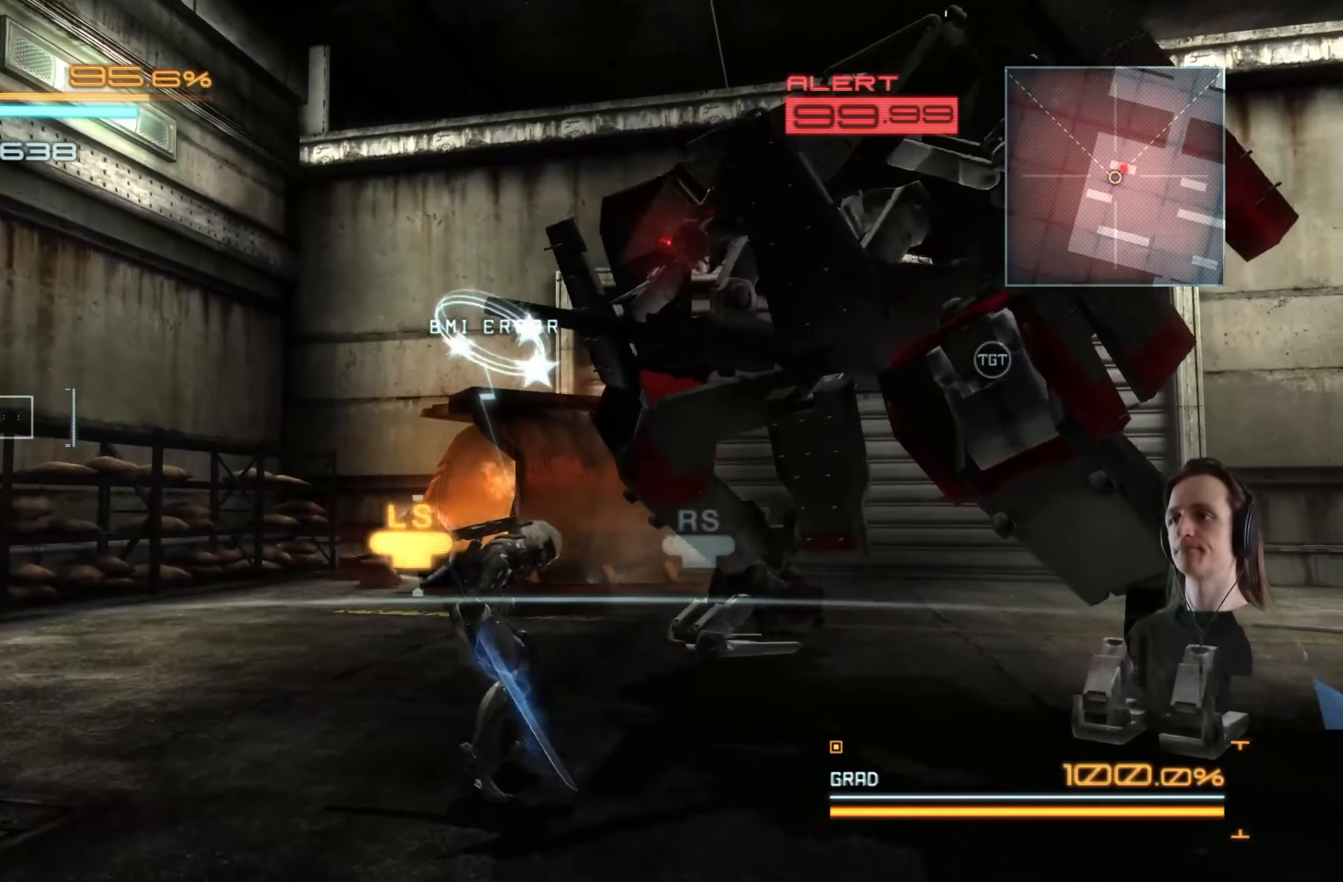
{"buttons": [], "left_stick": "up-left", "right_stick": "right", "events": [[100, "left_stick", "up-left"], [184, "left_stick", "down-right"], [267, "left_stick", "left"], [350, "left_stick", "right"], [400, "right_stick", "right"], [450, "left_stick", "up-left"]]}
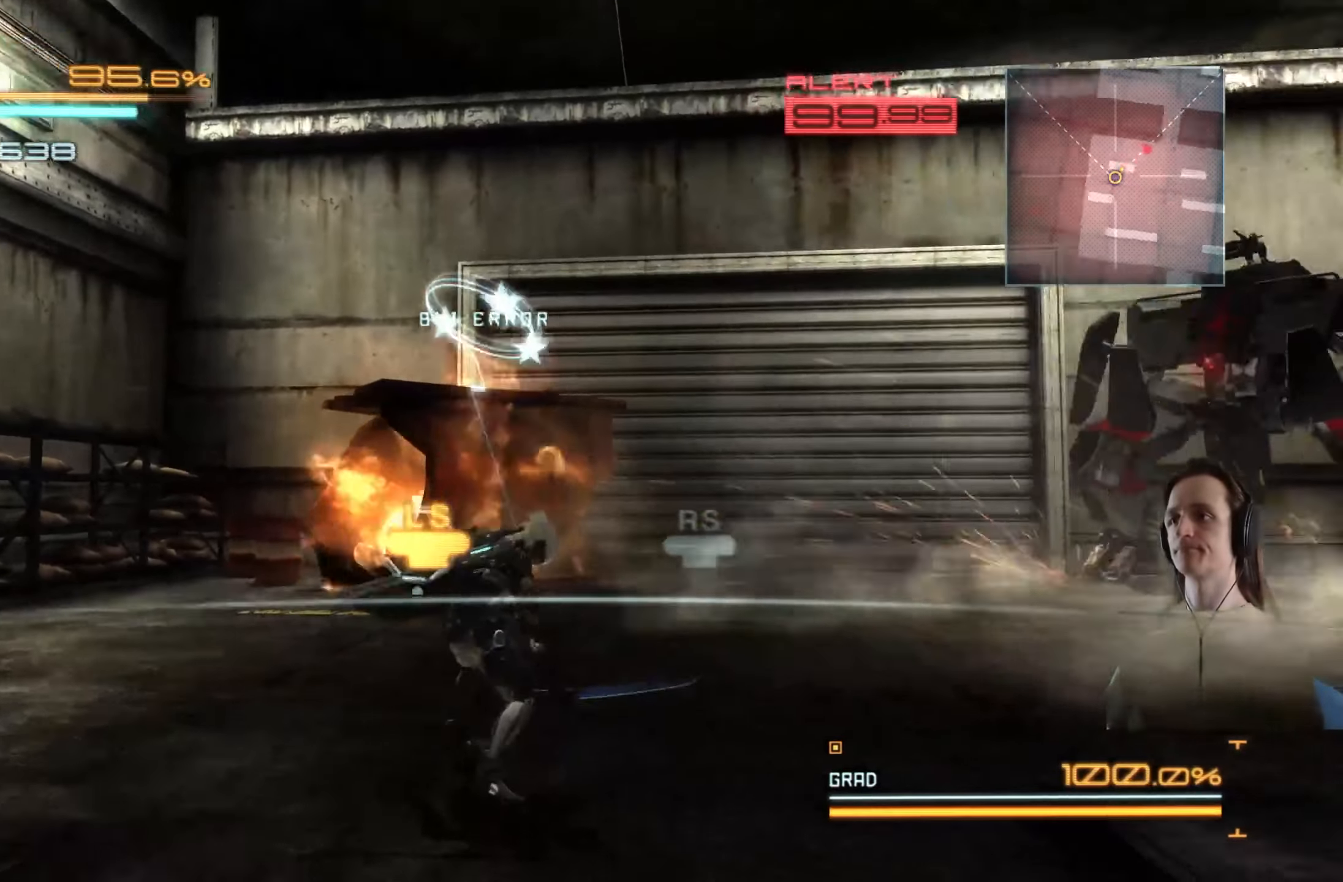
{"buttons": [], "left_stick": "up", "right_stick": "center", "events": [[34, "left_stick", "up-right"], [117, "left_stick", "up"], [234, "right_stick", "center"], [267, "left_stick", "right"], [317, "left_stick", "center"], [367, "left_stick", "right"], [434, "left_stick", "up"]]}
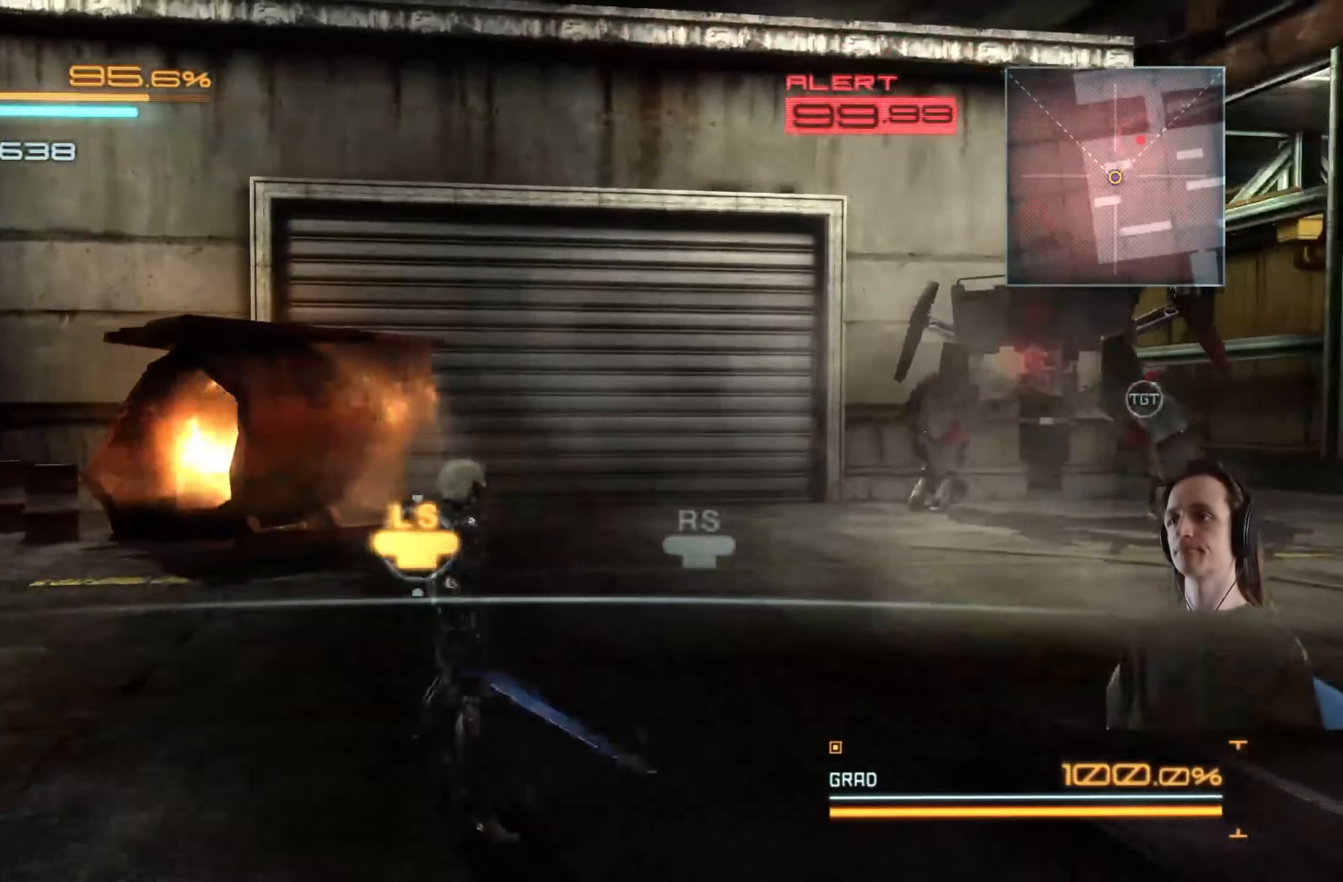
{"buttons": ["R2"], "left_stick": "up-right", "right_stick": "center", "events": [[34, "right_stick", "right"], [84, "left_stick", "right"], [184, "left_stick", "up"], [250, "left_stick", "up-right"], [466, "right_stick", "center"], [483, "R2", "down"]]}
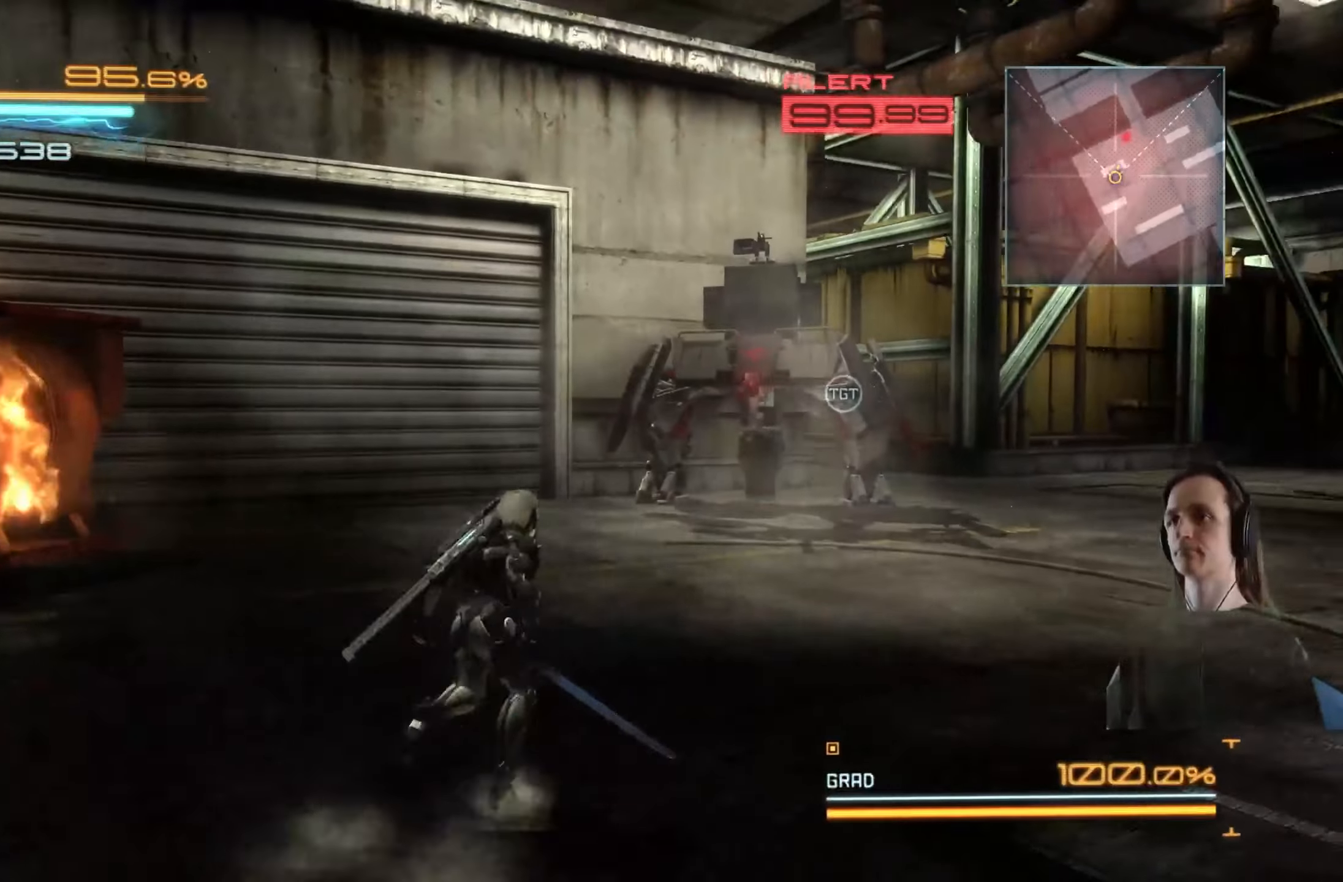
{"buttons": ["R2"], "left_stick": "up-right", "right_stick": "left", "events": [[466, "right_stick", "left"]]}
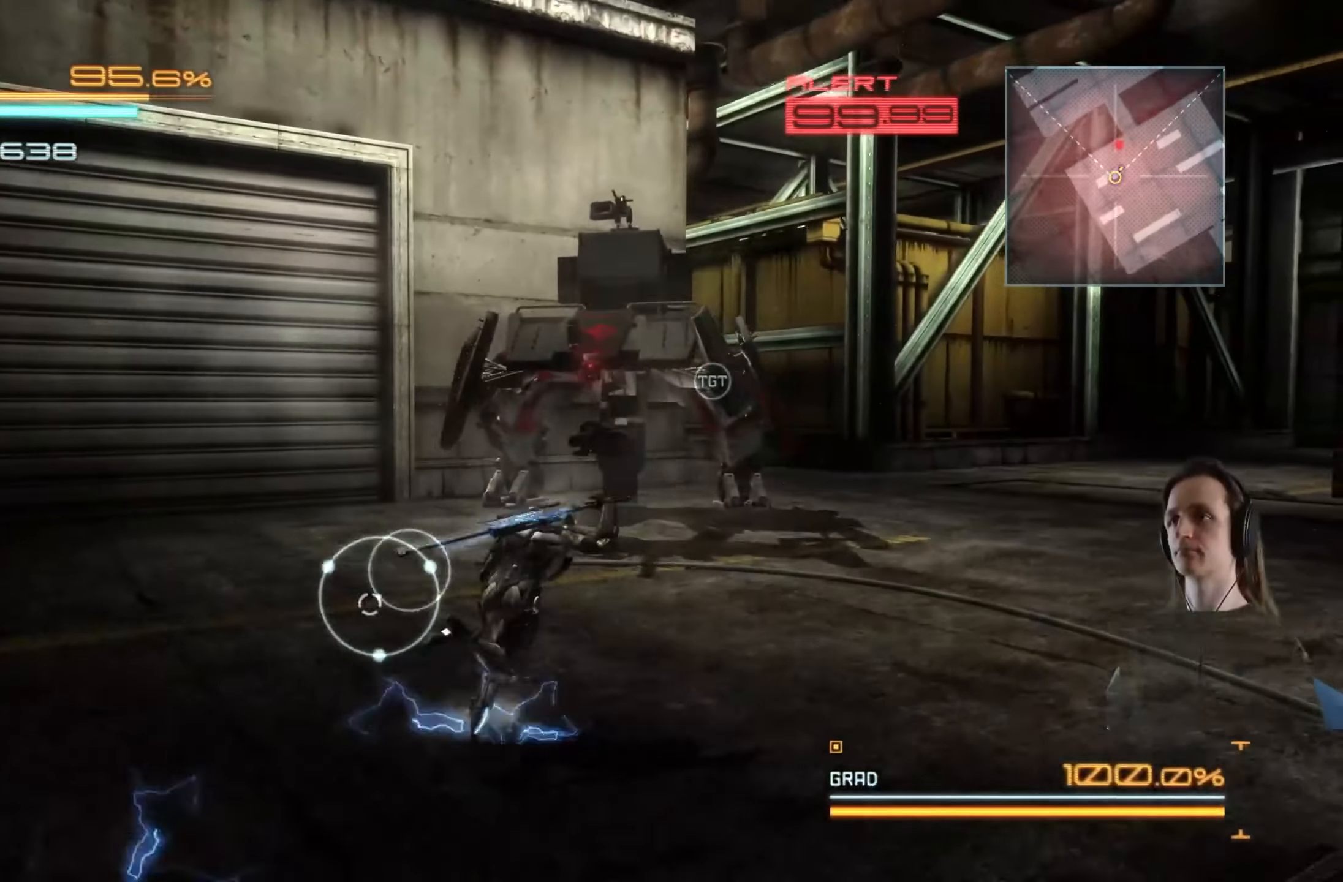
{"buttons": ["R2"], "left_stick": "up-right", "right_stick": "left", "events": []}
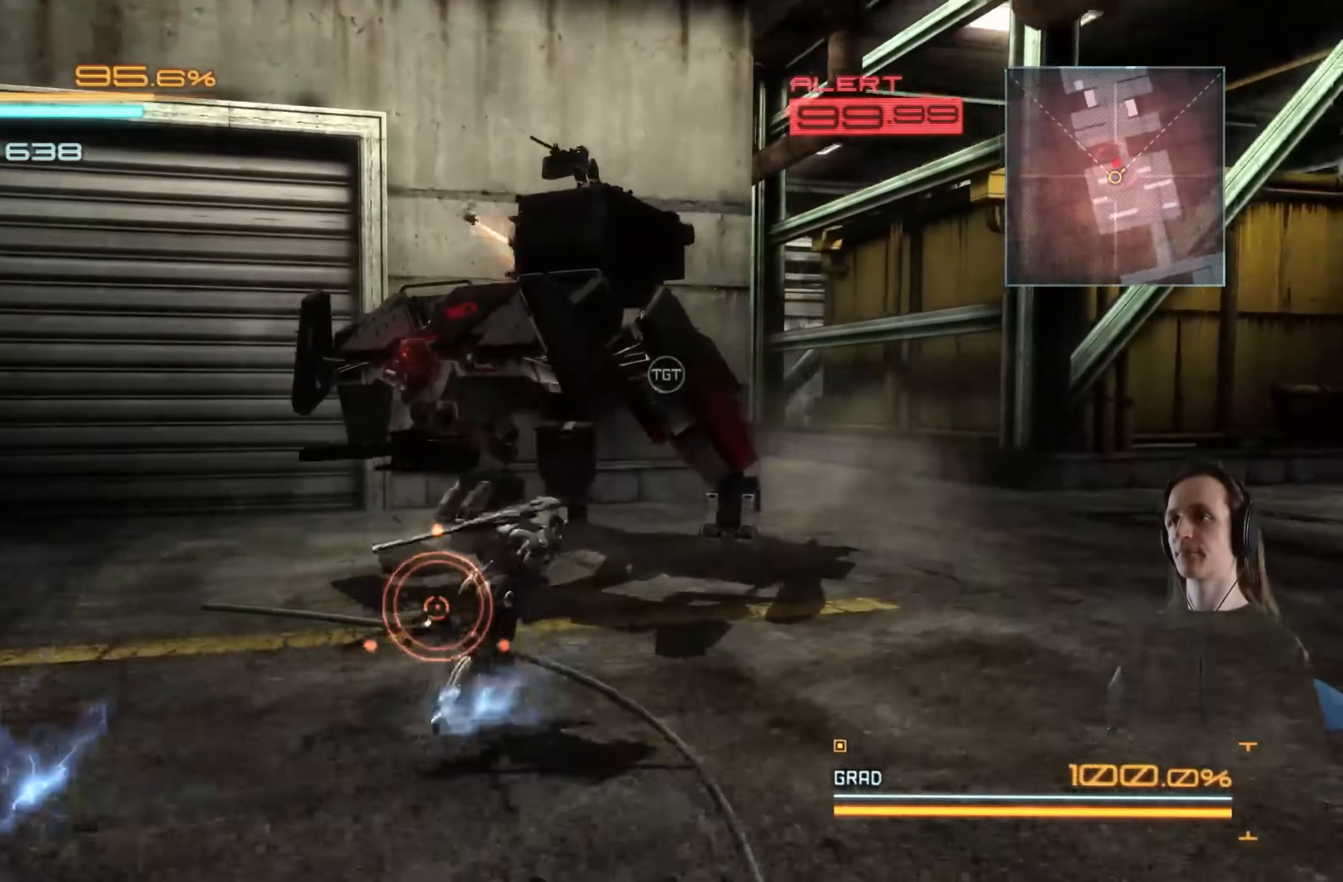
{"buttons": ["R2"], "left_stick": "up-right", "right_stick": "left", "events": []}
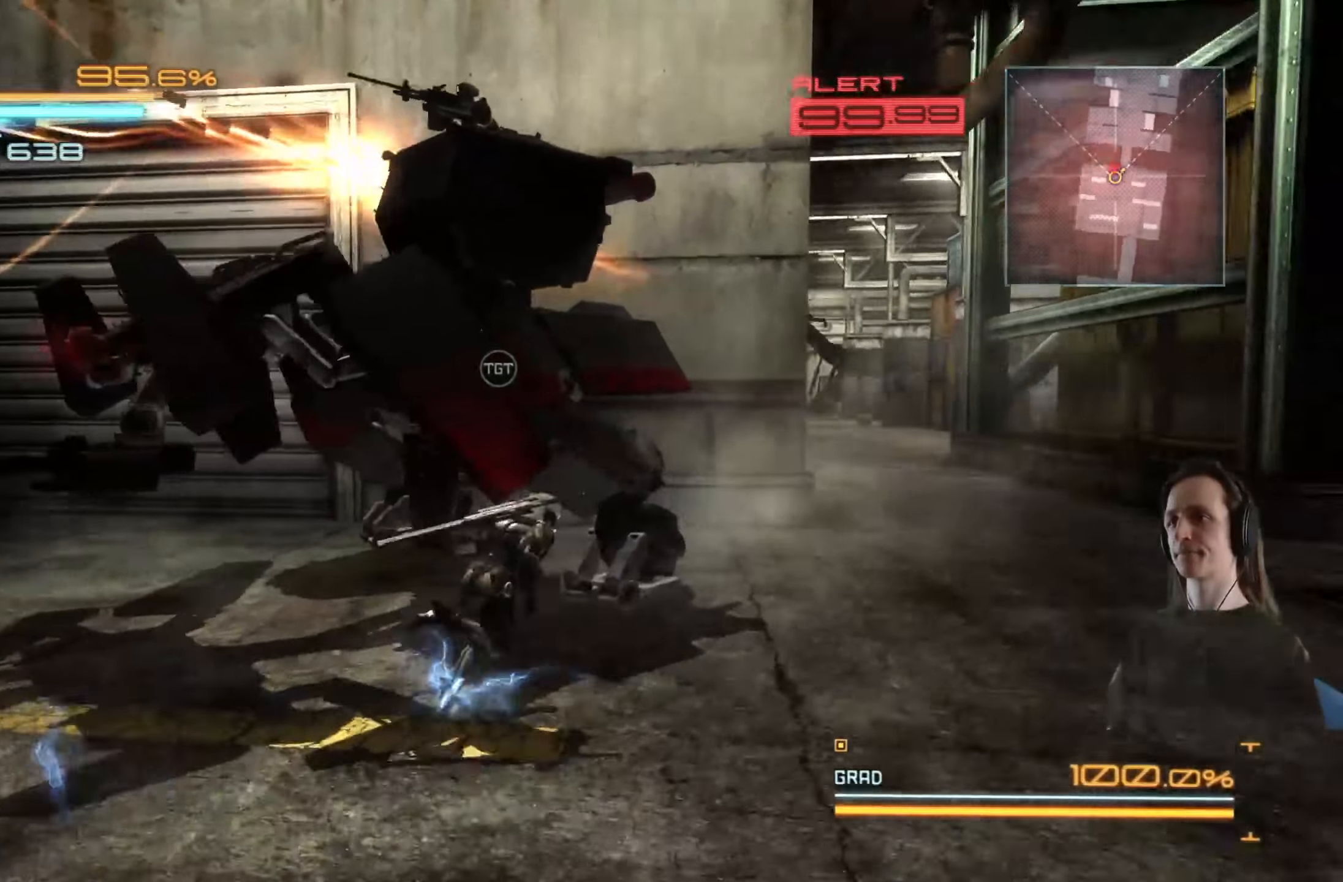
{"buttons": ["R2"], "left_stick": "up", "right_stick": "left", "events": [[466, "left_stick", "up"]]}
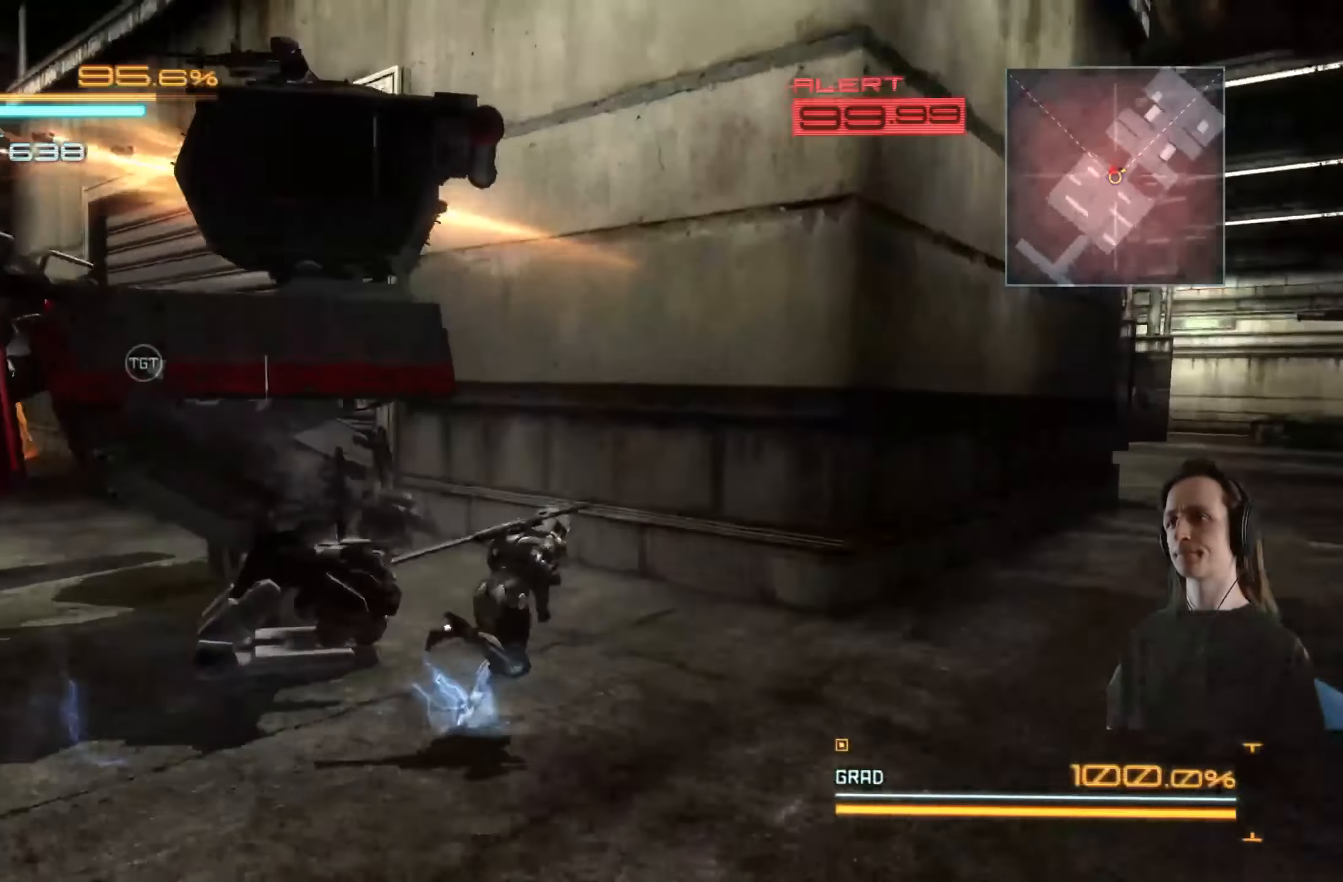
{"buttons": [], "left_stick": "left", "right_stick": "center", "events": [[66, "right_stick", "center"], [183, "Y", "down"], [216, "left_stick", "up-left"], [250, "R2", "up"], [283, "Y", "up"], [333, "left_stick", "left"], [366, "Y", "down"], [450, "Y", "up"]]}
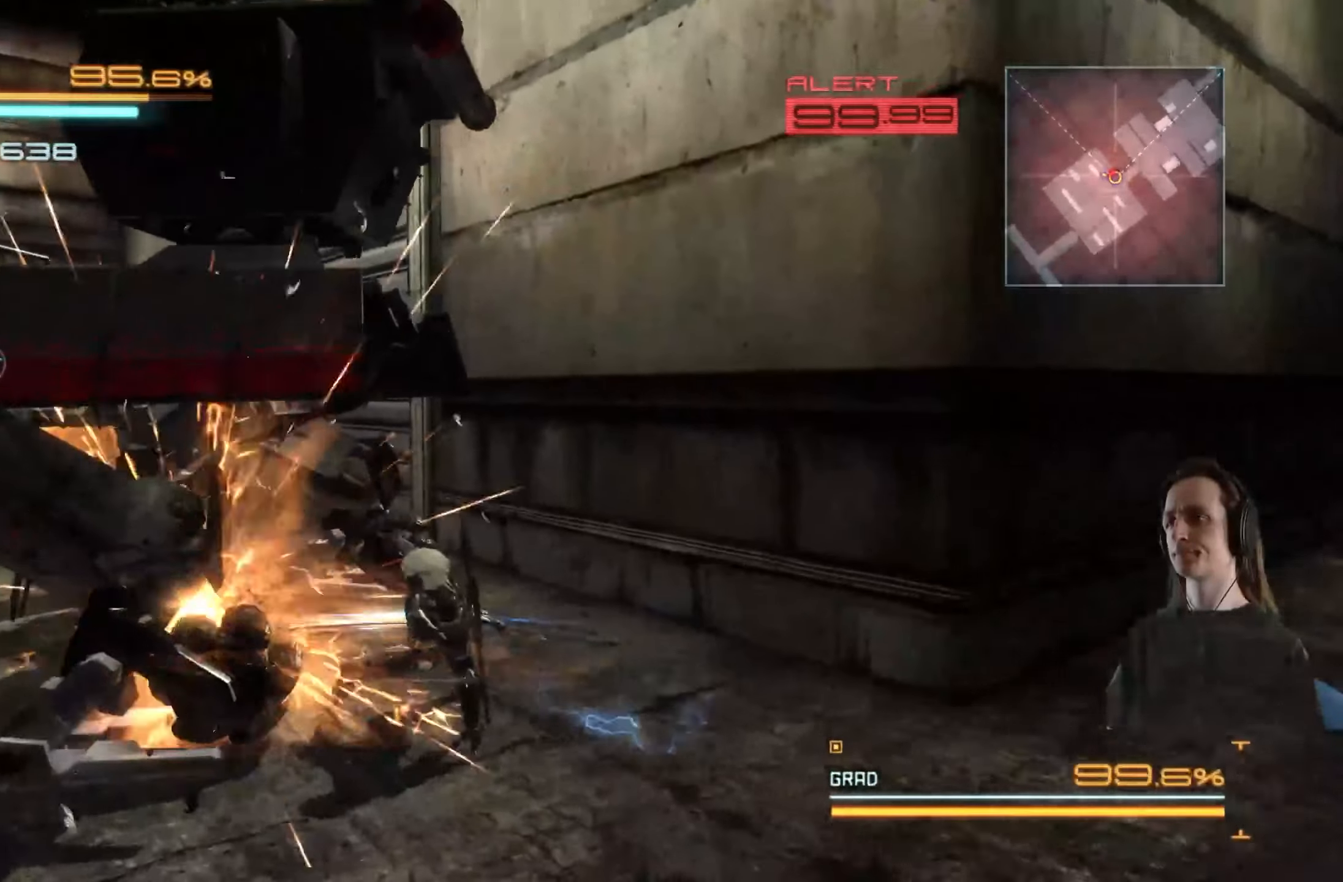
{"buttons": [], "left_stick": "up", "right_stick": "center", "events": [[16, "Y", "down"], [33, "left_stick", "up"], [83, "left_stick", "center"], [116, "Y", "up"], [183, "Y", "down"], [183, "left_stick", "up"], [300, "Y", "up"], [366, "Y", "down"], [466, "Y", "up"]]}
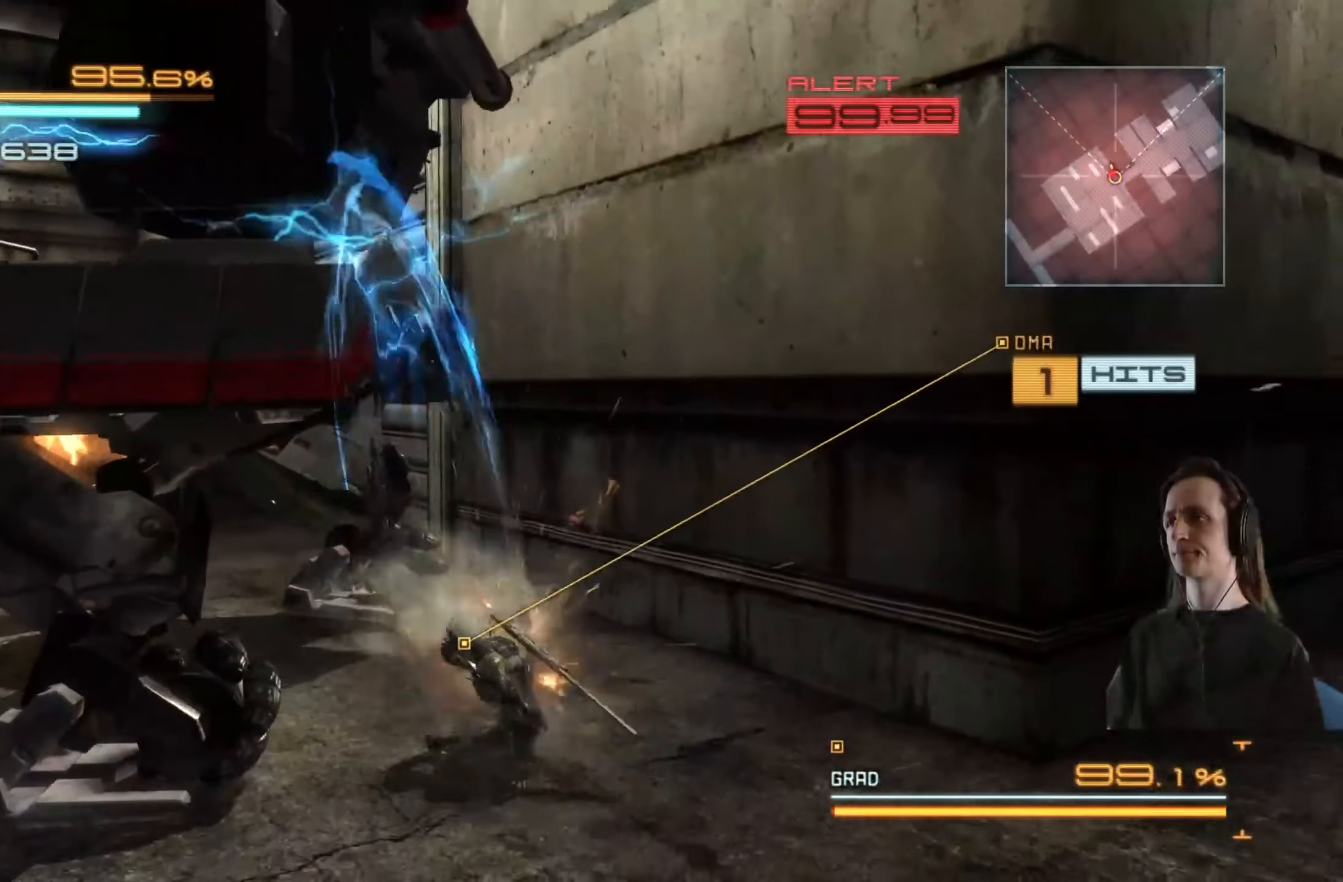
{"buttons": [], "left_stick": "up-left", "right_stick": "center", "events": [[33, "Y", "down"], [33, "left_stick", "up-left"], [133, "Y", "up"], [200, "Y", "down"], [283, "Y", "up"], [350, "Y", "down"], [433, "Y", "up"]]}
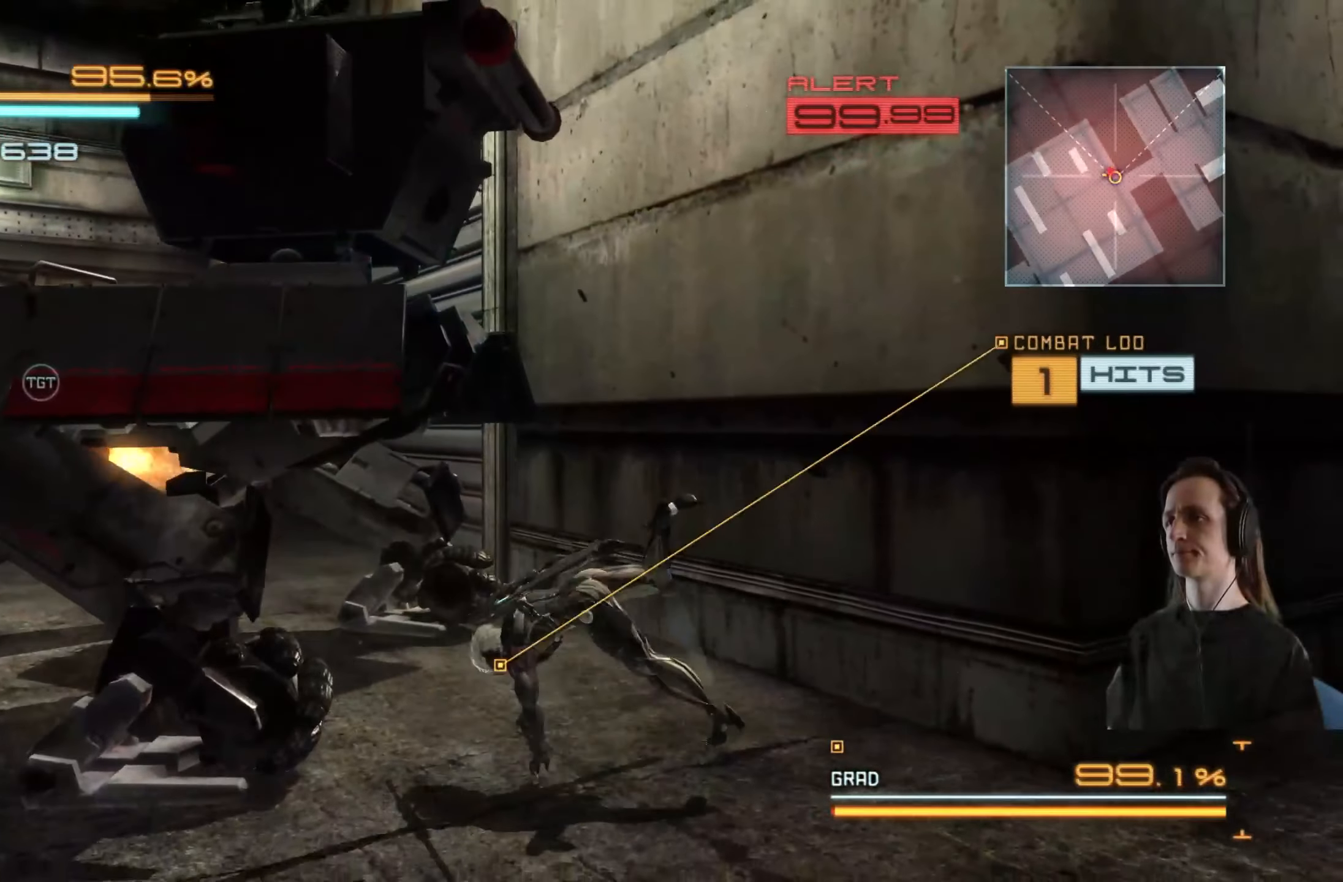
{"buttons": ["Y"], "left_stick": "center", "right_stick": "center", "events": [[16, "Y", "down"], [100, "Y", "up"], [183, "Y", "down"], [250, "Y", "up"], [316, "Y", "down"], [400, "Y", "up"], [416, "left_stick", "center"], [483, "Y", "down"]]}